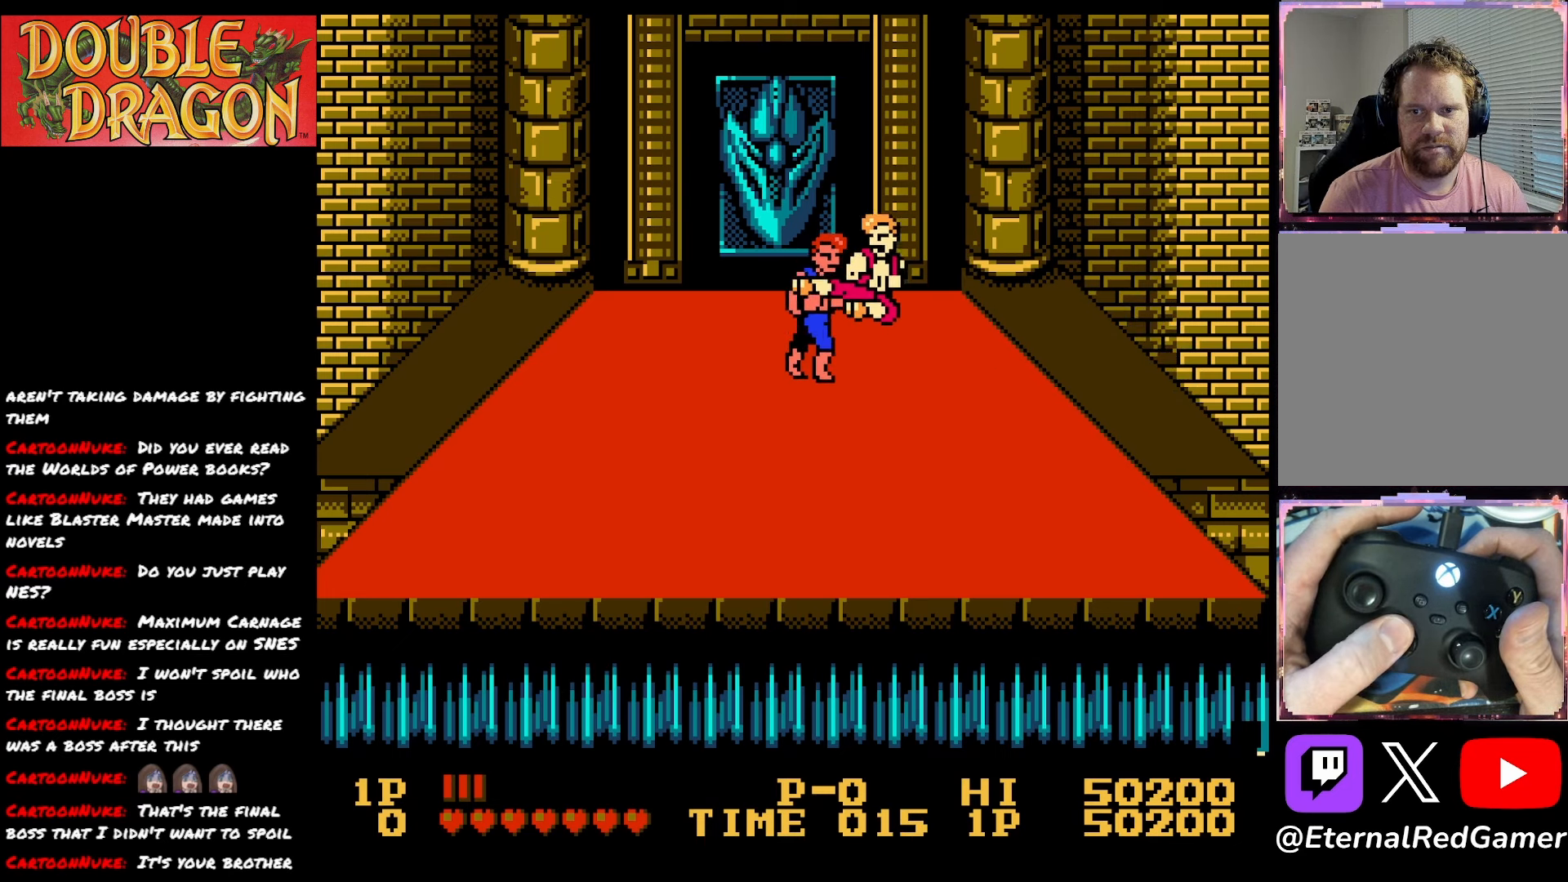
Gameplay with a controller (Xbox layout); each line is a JSON object with the inputs held at the frame after it. "events" lists button and stick changes between this image and that frame as [ms after this image, input, new state], when the widget could be followed in between. Not read: left_stick.
{"buttons": ["DPAD_DOWN"], "right_stick": "center", "events": [[133, "DPAD_UP", "up"], [183, "DPAD_DOWN", "down"]]}
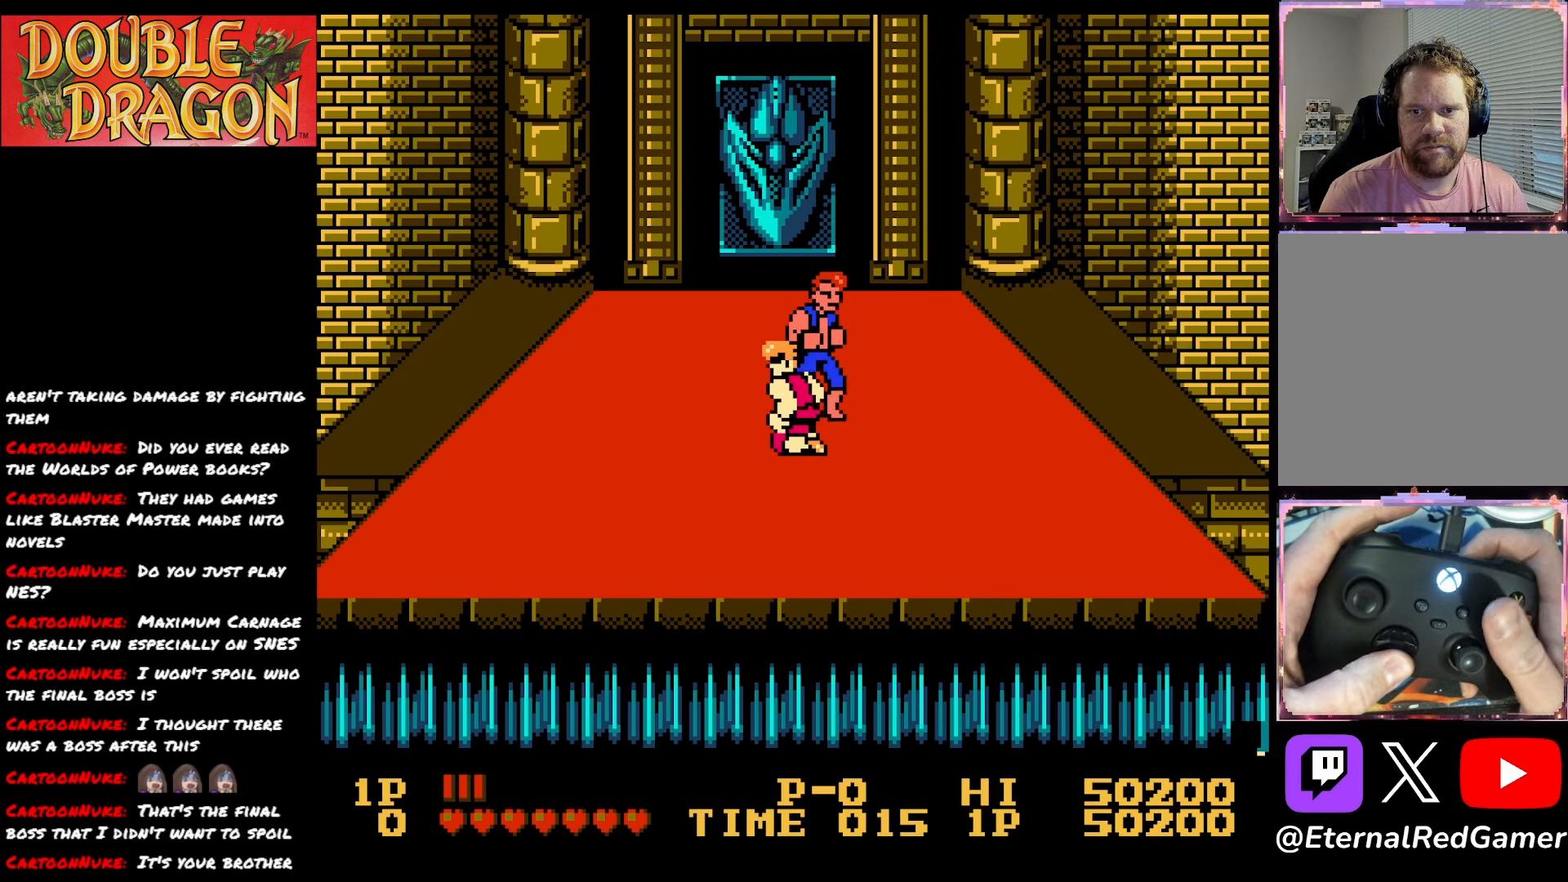
{"buttons": ["X"], "right_stick": "center", "events": [[67, "DPAD_LEFT", "down"], [117, "DPAD_DOWN", "up"], [134, "X", "down"], [151, "DPAD_LEFT", "up"], [217, "X", "up"], [267, "X", "down"], [384, "X", "up"], [434, "X", "down"]]}
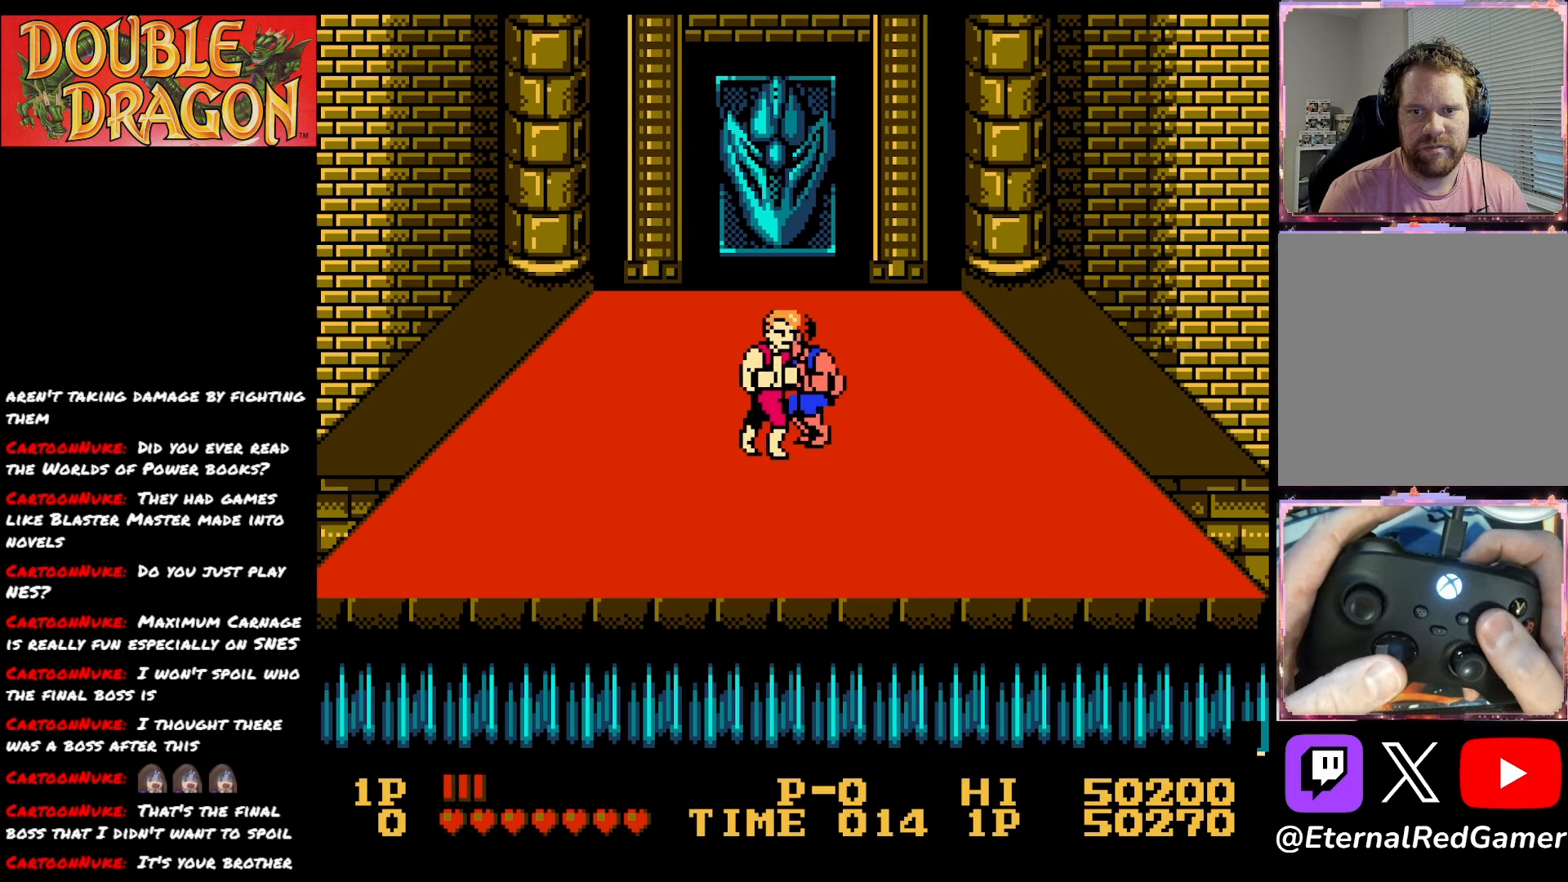
{"buttons": [], "right_stick": "center", "events": [[50, "X", "up"], [83, "X", "down"], [200, "X", "up"], [250, "X", "down"], [350, "X", "up"], [400, "X", "down"], [500, "X", "up"]]}
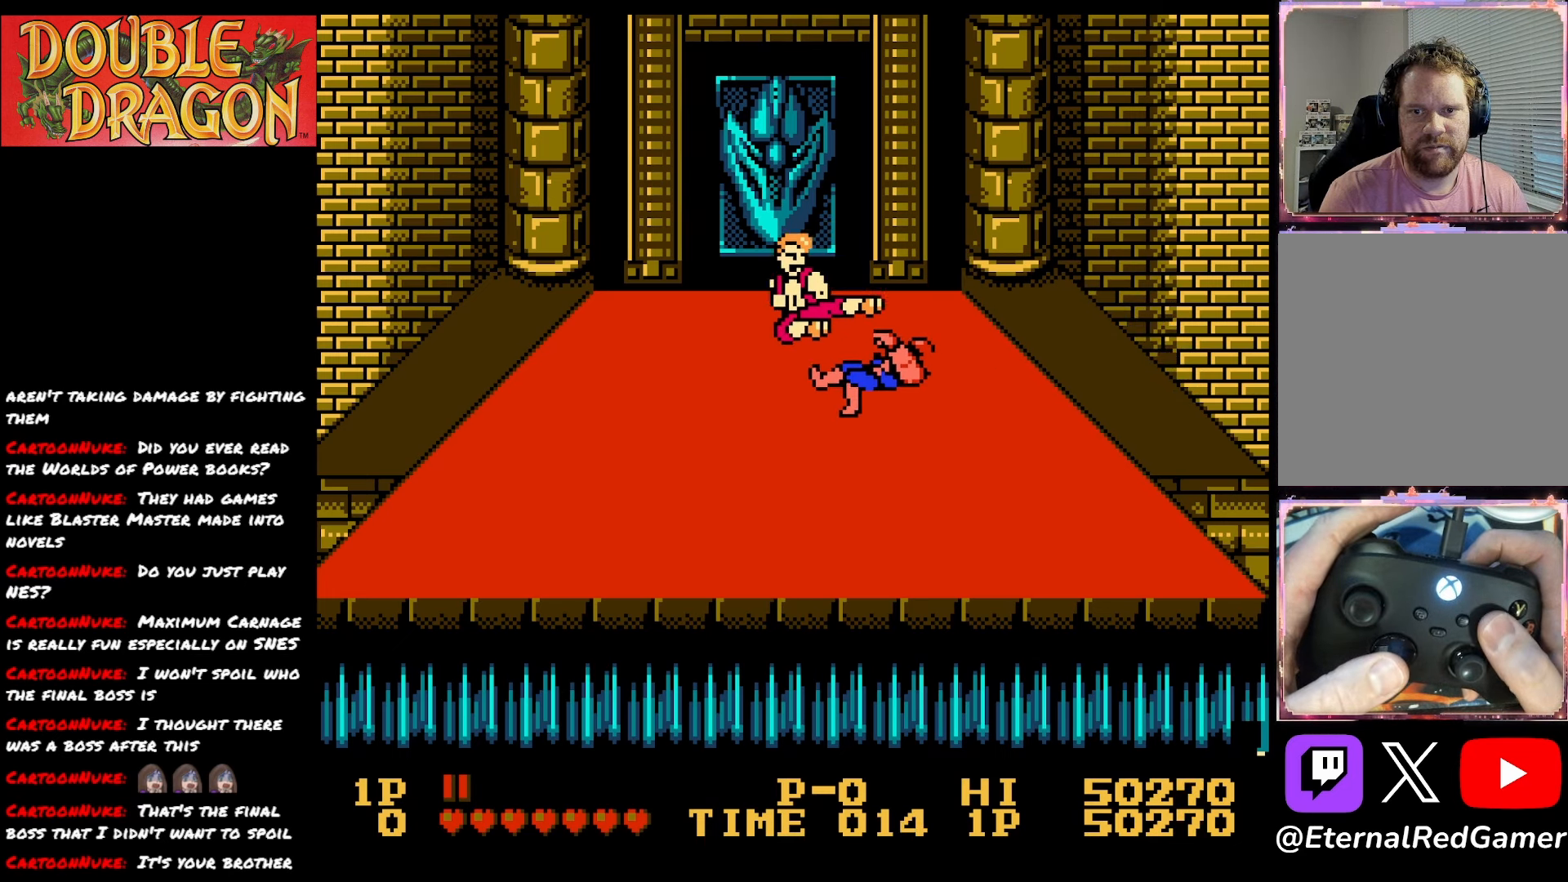
{"buttons": [], "right_stick": "center", "events": [[67, "X", "down"], [184, "X", "up"], [217, "X", "down"], [351, "X", "up"]]}
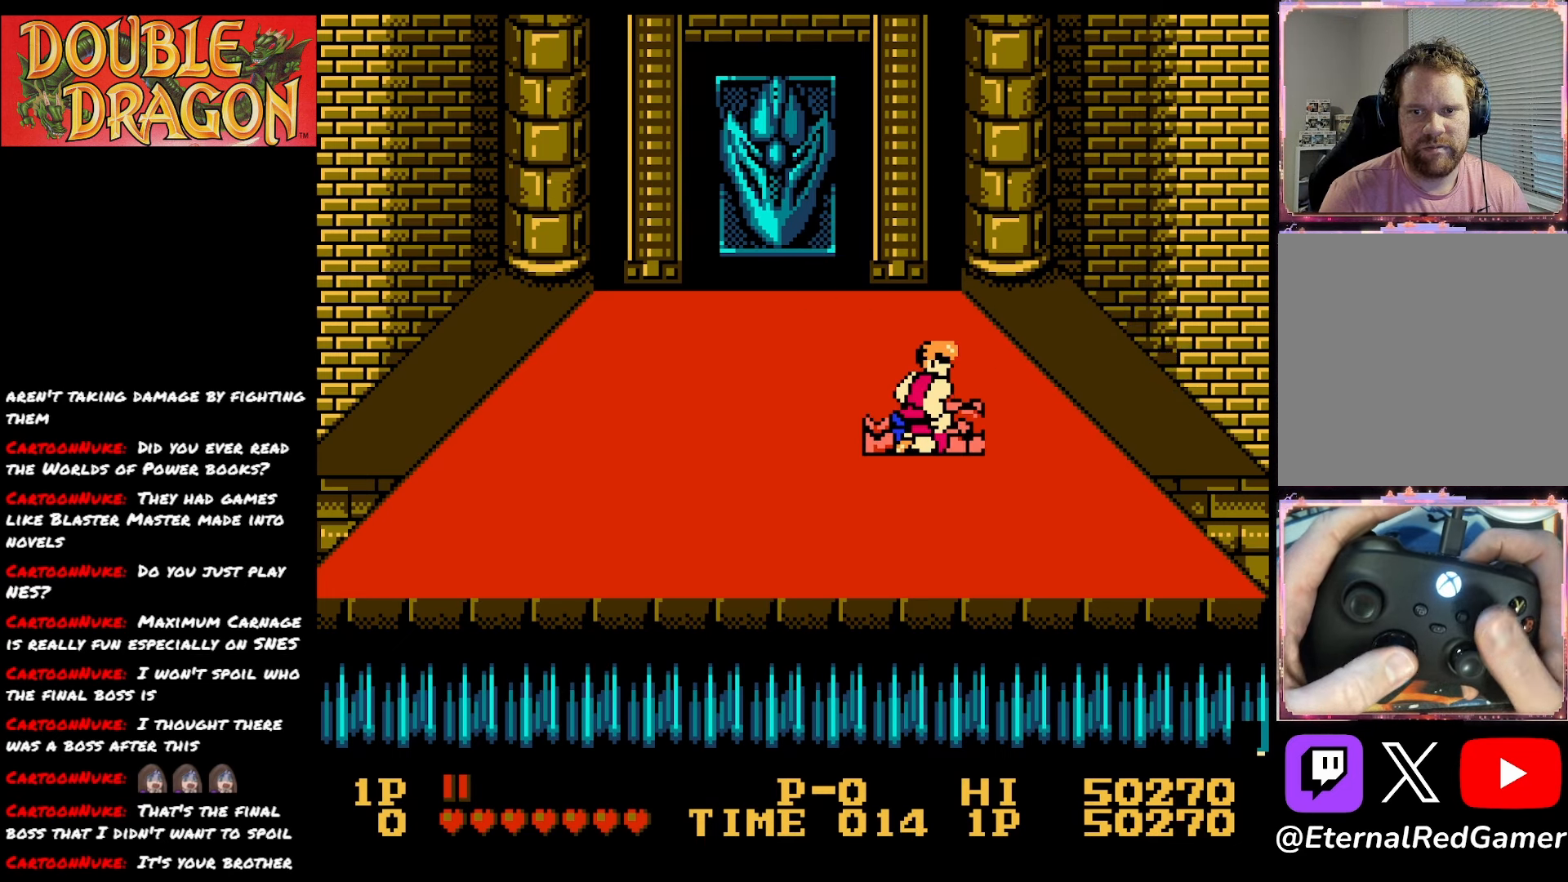
{"buttons": ["A", "X", "DPAD_DOWN"], "right_stick": "center", "events": [[17, "A", "down"], [167, "A", "up"], [434, "DPAD_DOWN", "down"], [467, "A", "down"], [484, "X", "down"]]}
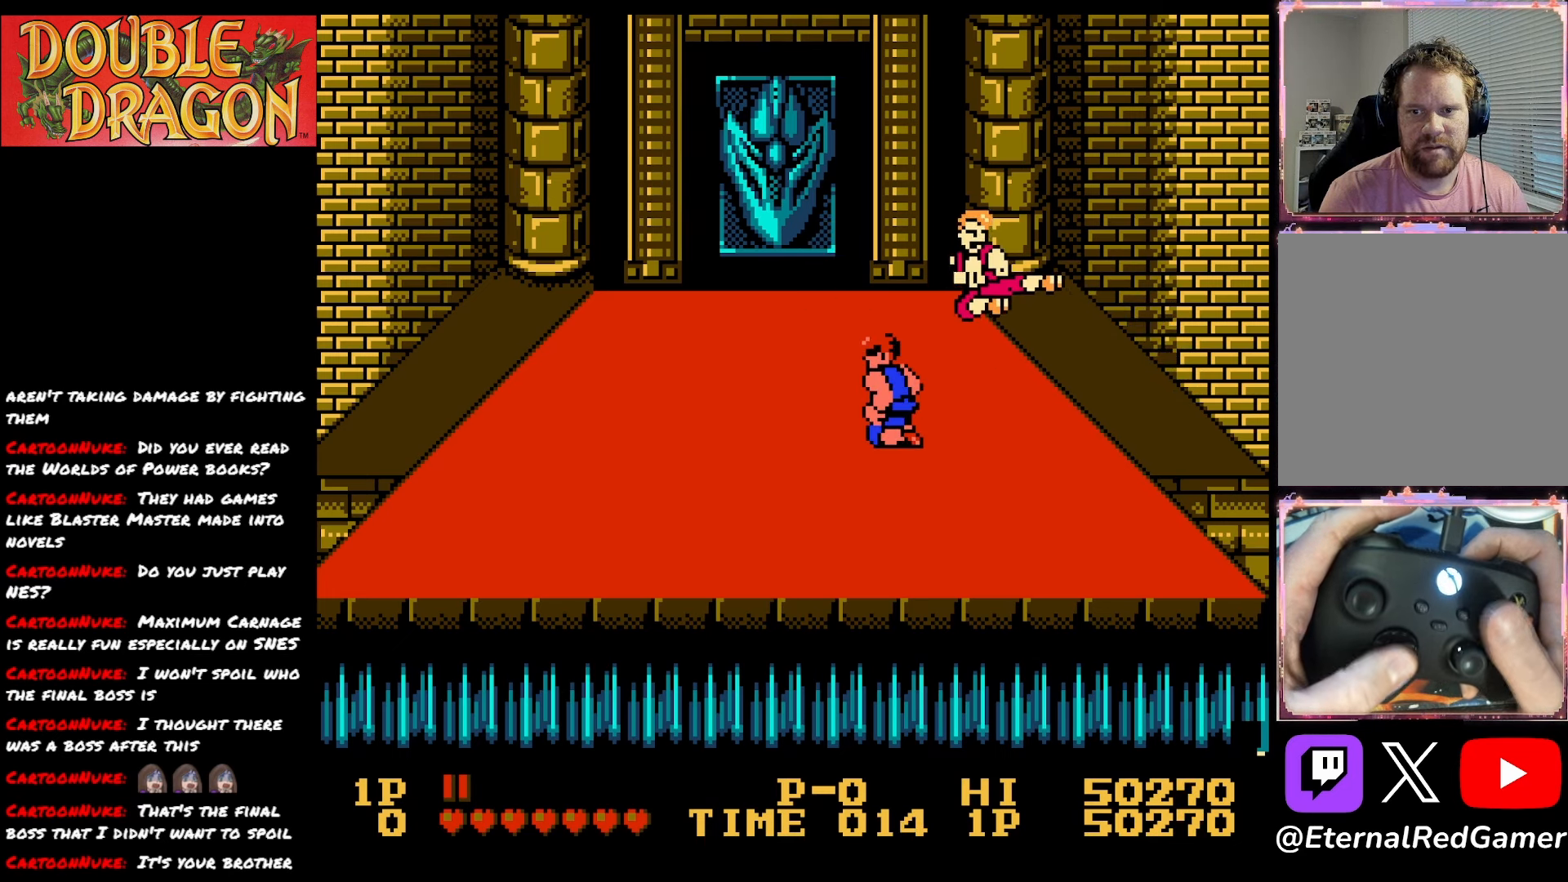
{"buttons": [], "right_stick": "center", "events": [[84, "A", "up"], [84, "X", "up"], [151, "A", "down"], [151, "X", "down"], [267, "A", "up"], [267, "DPAD_DOWN", "up"], [267, "X", "up"]]}
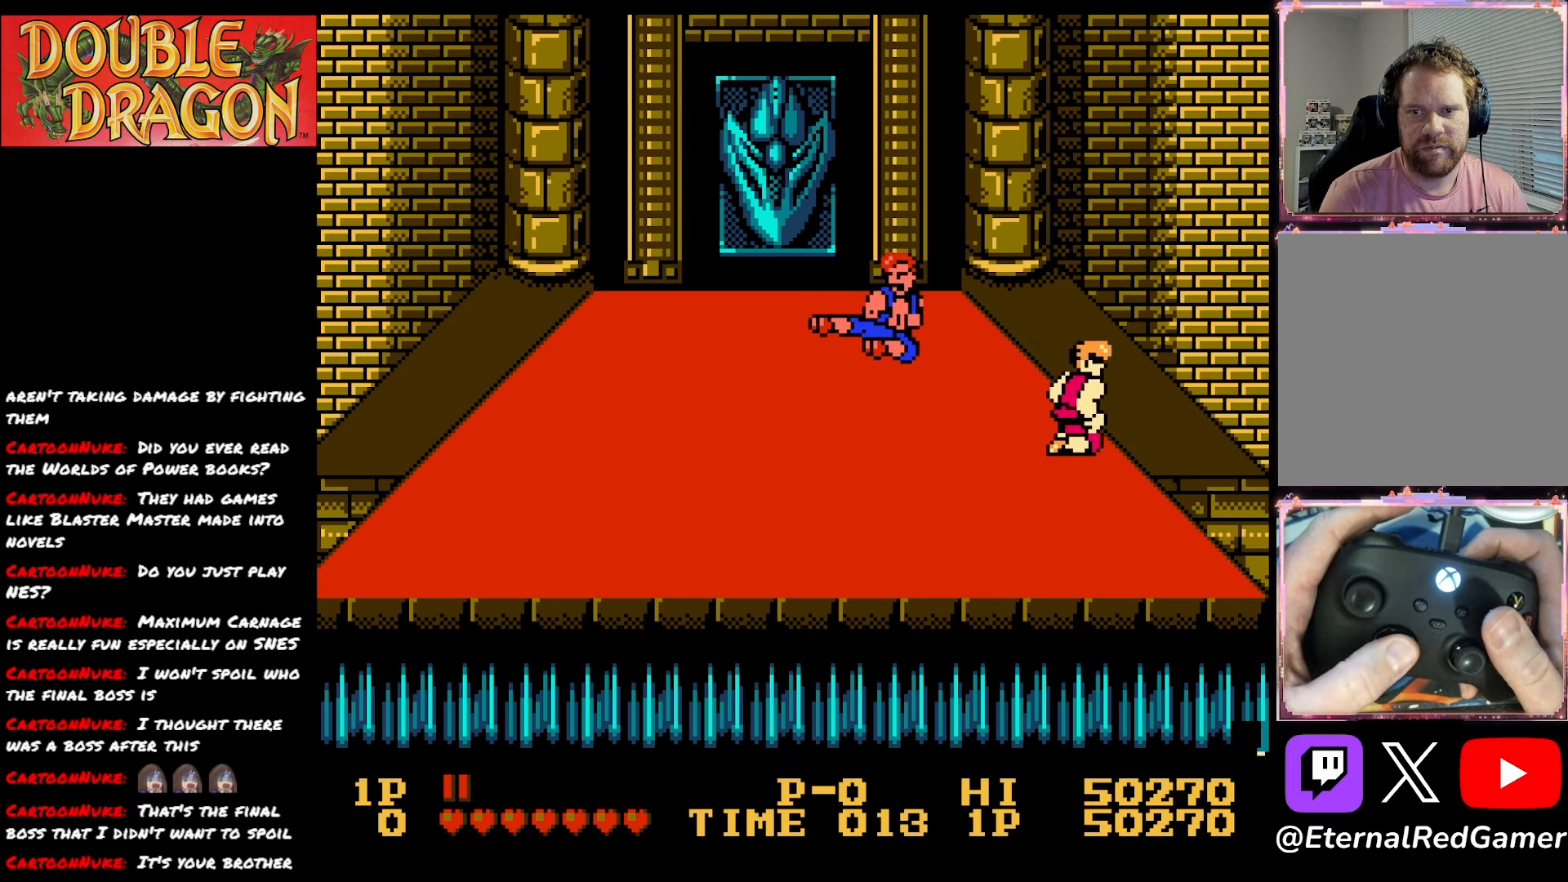
{"buttons": ["DPAD_RIGHT"], "right_stick": "center", "events": [[350, "DPAD_RIGHT", "down"]]}
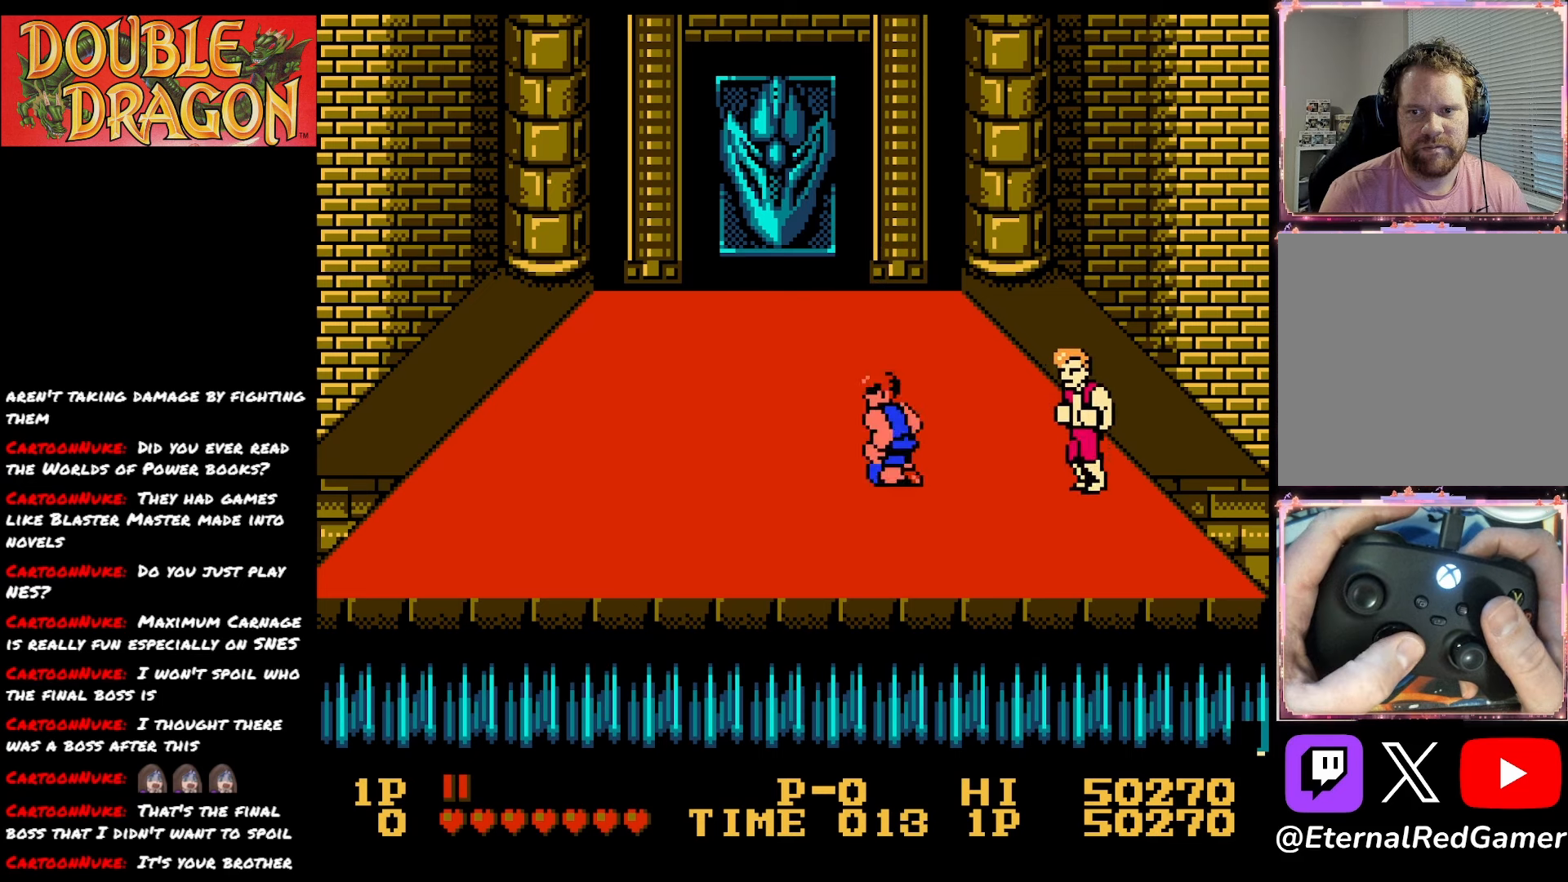
{"buttons": ["DPAD_RIGHT"], "right_stick": "center", "events": [[51, "A", "down"], [84, "X", "down"], [134, "X", "up"], [151, "A", "up"], [217, "A", "down"], [217, "X", "down"], [317, "A", "up"], [317, "X", "up"], [384, "A", "down"], [384, "X", "down"], [501, "A", "up"], [501, "X", "up"]]}
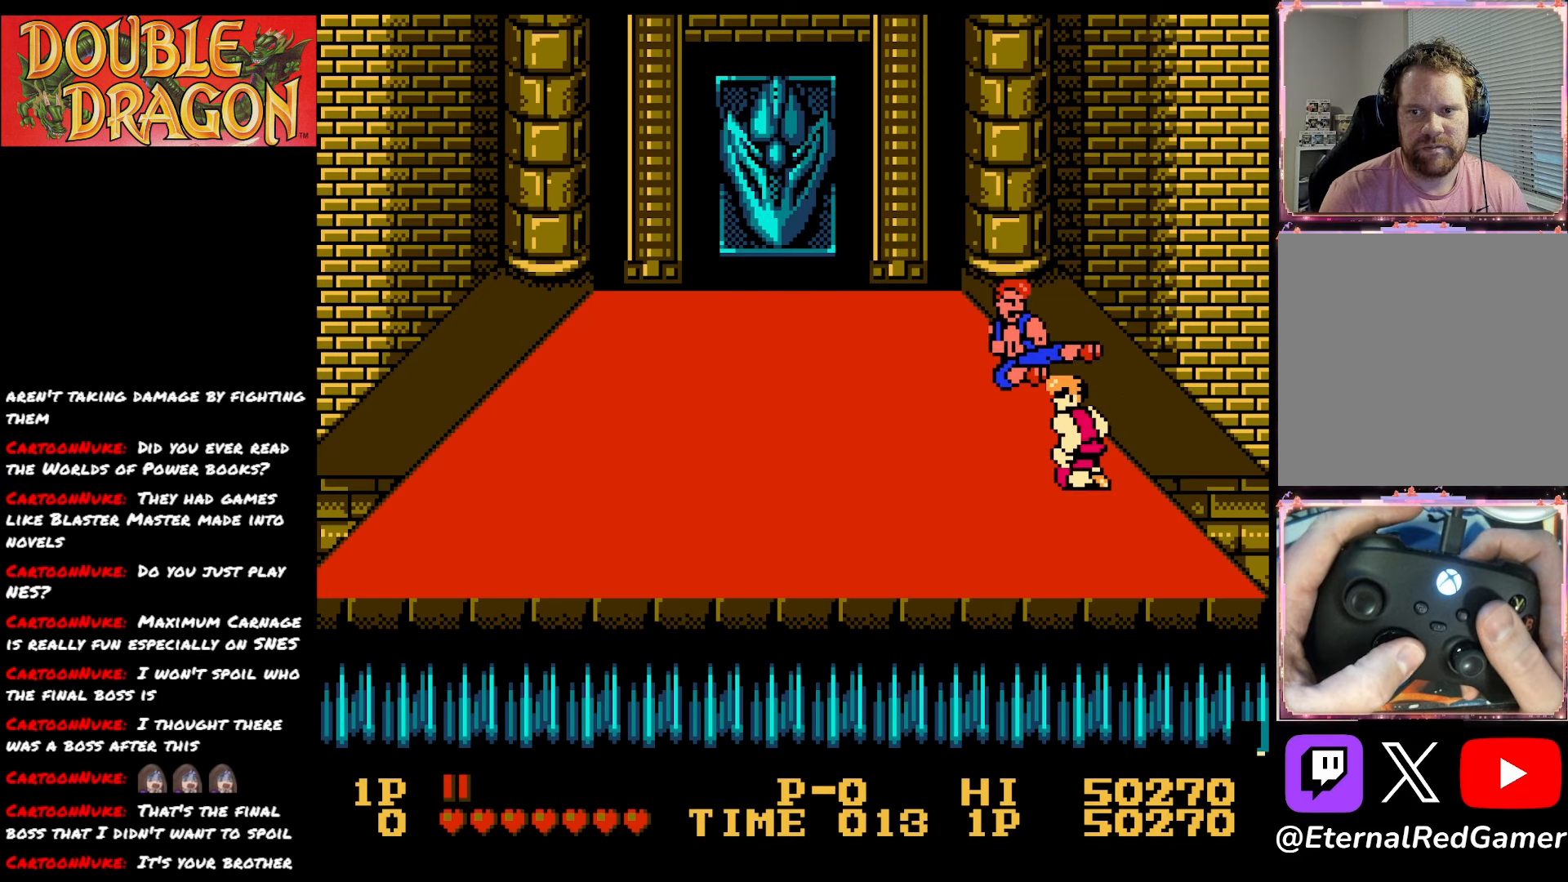
{"buttons": ["X", "DPAD_DOWN"], "right_stick": "center", "events": [[83, "DPAD_RIGHT", "up"], [83, "X", "down"], [183, "DPAD_DOWN", "down"], [200, "X", "up"], [284, "X", "down"], [400, "X", "up"], [450, "X", "down"]]}
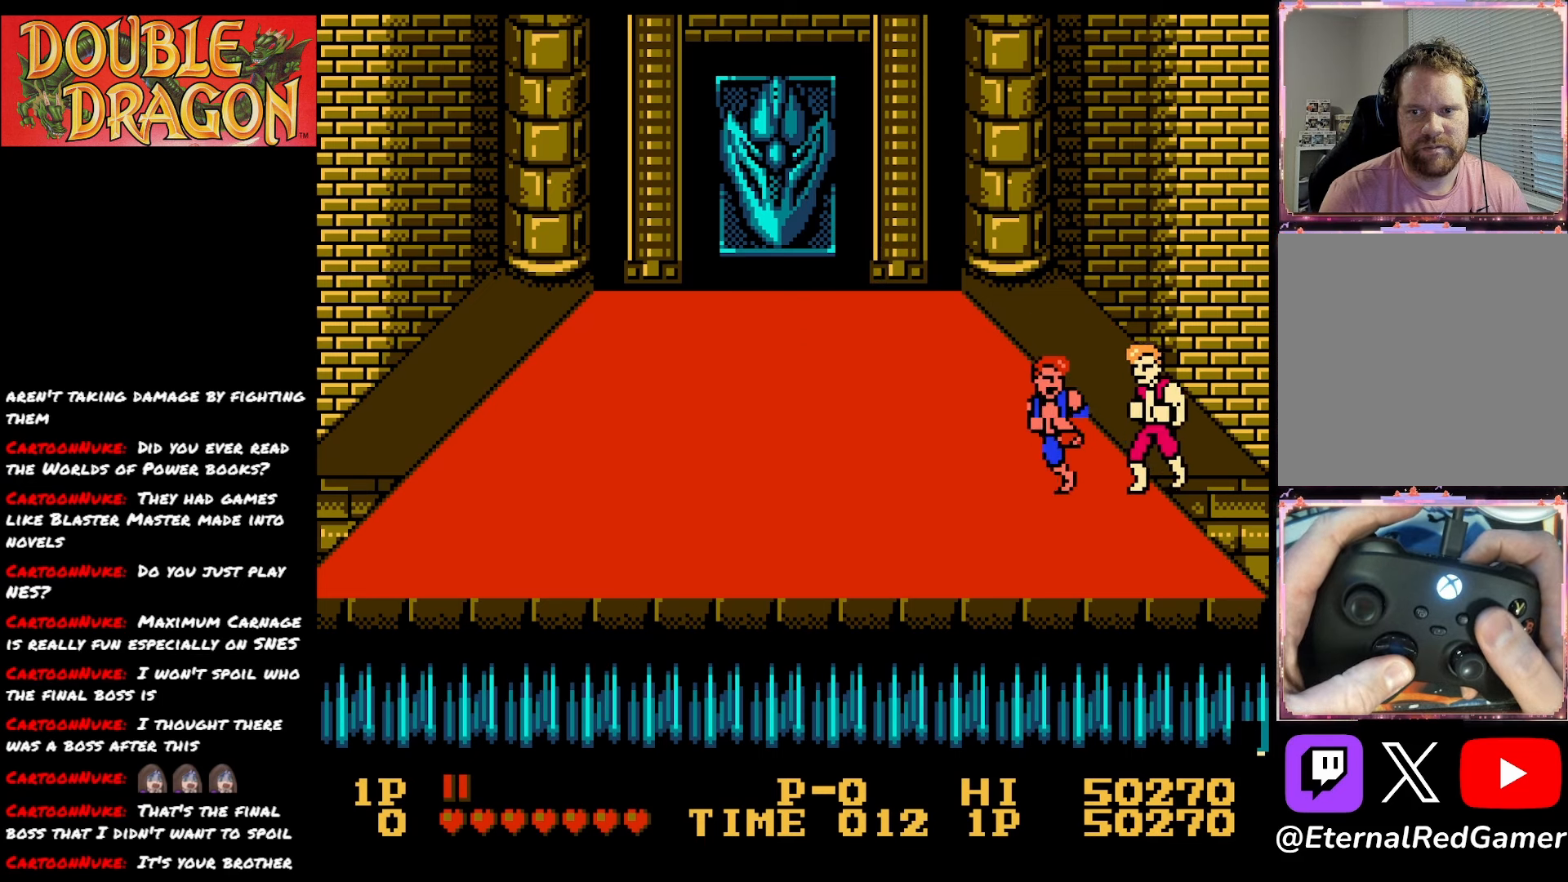
{"buttons": ["X", "DPAD_DOWN"], "right_stick": "center", "events": [[67, "X", "up"], [134, "X", "down"], [251, "X", "up"], [301, "X", "down"], [434, "X", "up"], [468, "X", "down"]]}
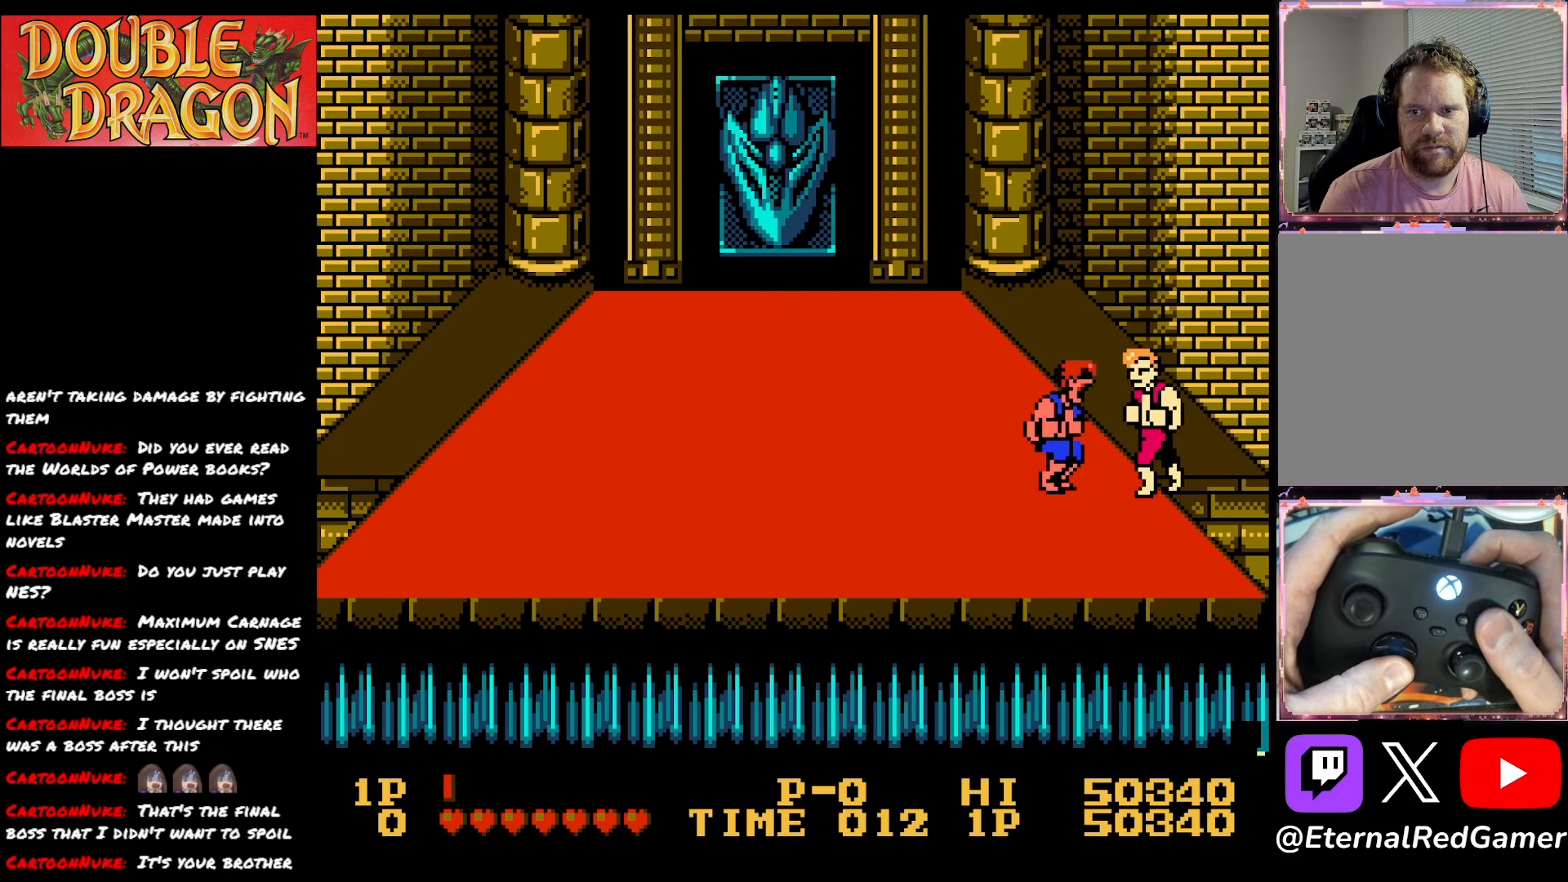
{"buttons": ["X"], "right_stick": "center", "events": [[67, "DPAD_DOWN", "up"], [117, "X", "up"], [167, "X", "down"], [284, "X", "up"], [317, "X", "down"], [467, "X", "up"], [500, "X", "down"]]}
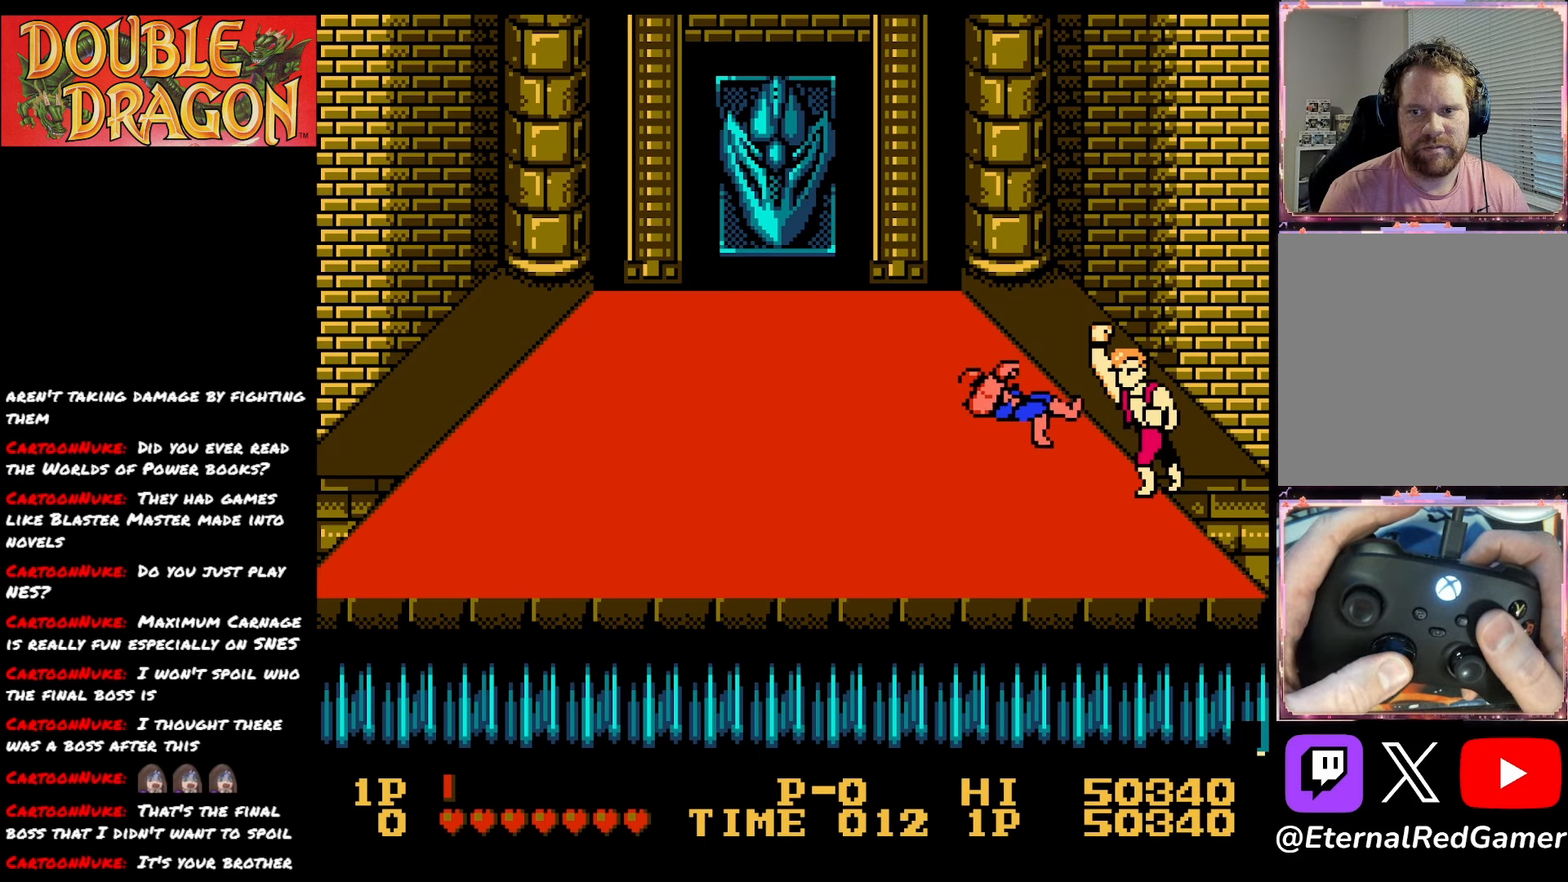
{"buttons": ["DPAD_DOWN", "DPAD_LEFT"], "right_stick": "center", "events": [[67, "DPAD_DOWN", "down"], [134, "X", "up"], [501, "DPAD_LEFT", "down"]]}
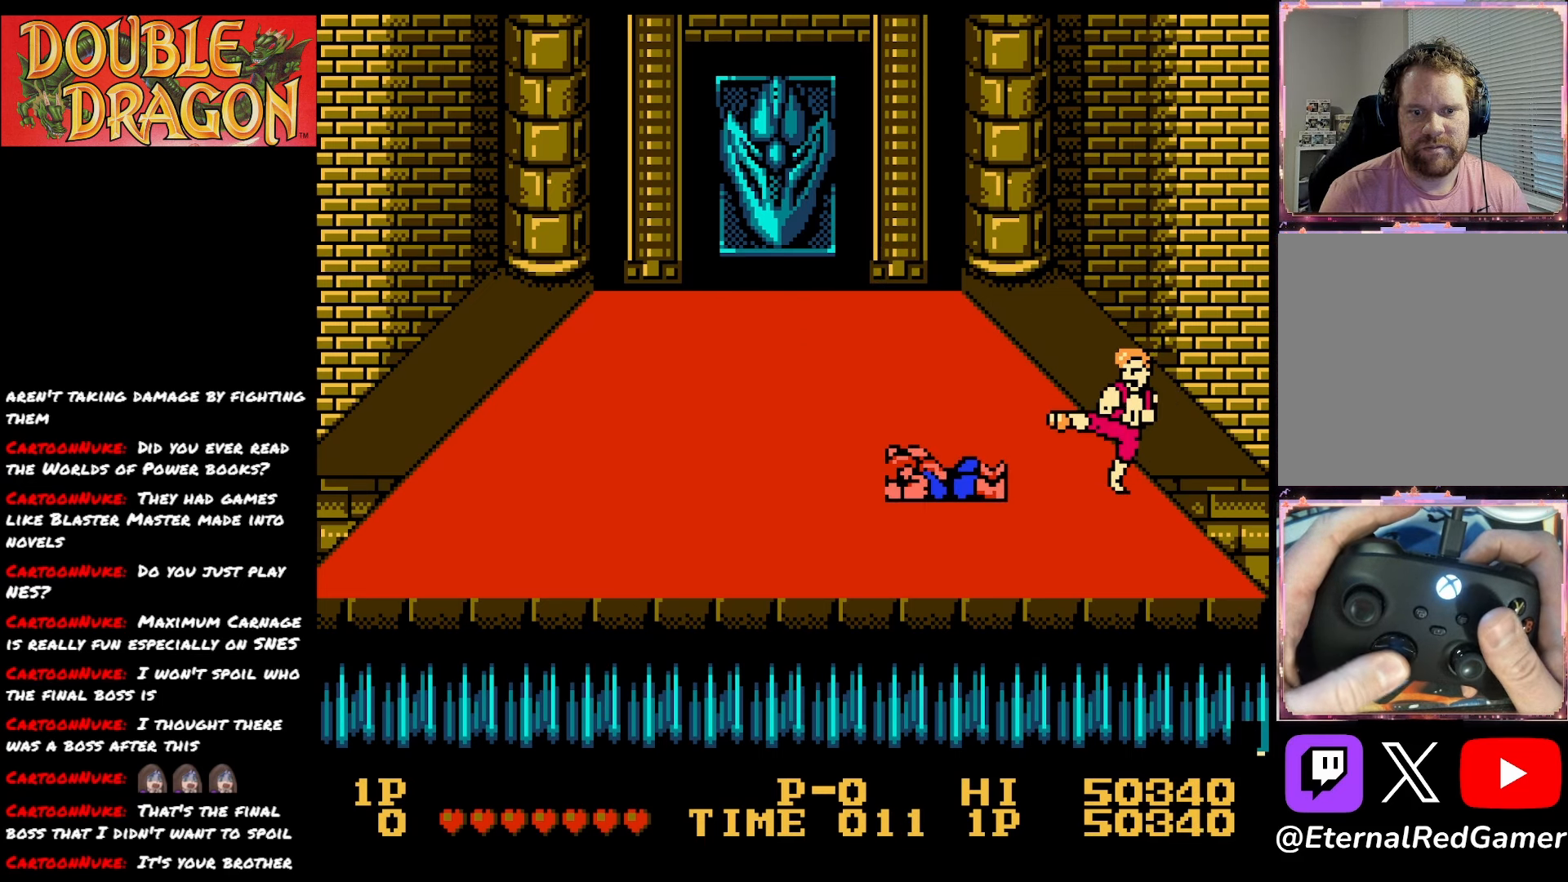
{"buttons": ["DPAD_DOWN", "DPAD_LEFT"], "right_stick": "center", "events": [[67, "A", "down"], [200, "A", "up"]]}
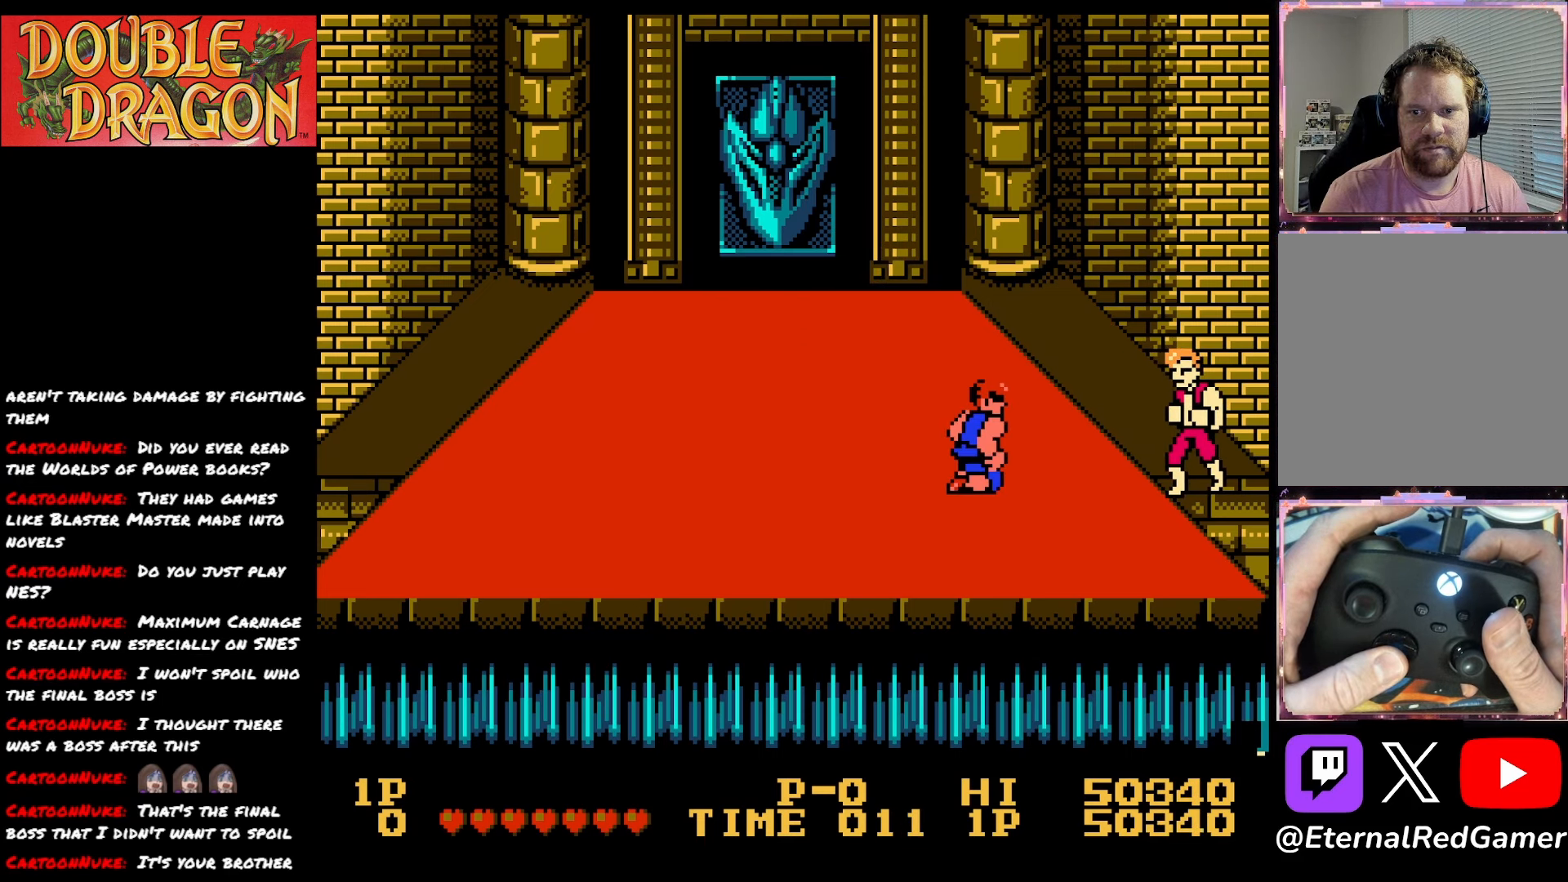
{"buttons": ["DPAD_LEFT"], "right_stick": "center", "events": [[367, "DPAD_LEFT", "up"], [484, "DPAD_LEFT", "down"], [501, "DPAD_DOWN", "up"]]}
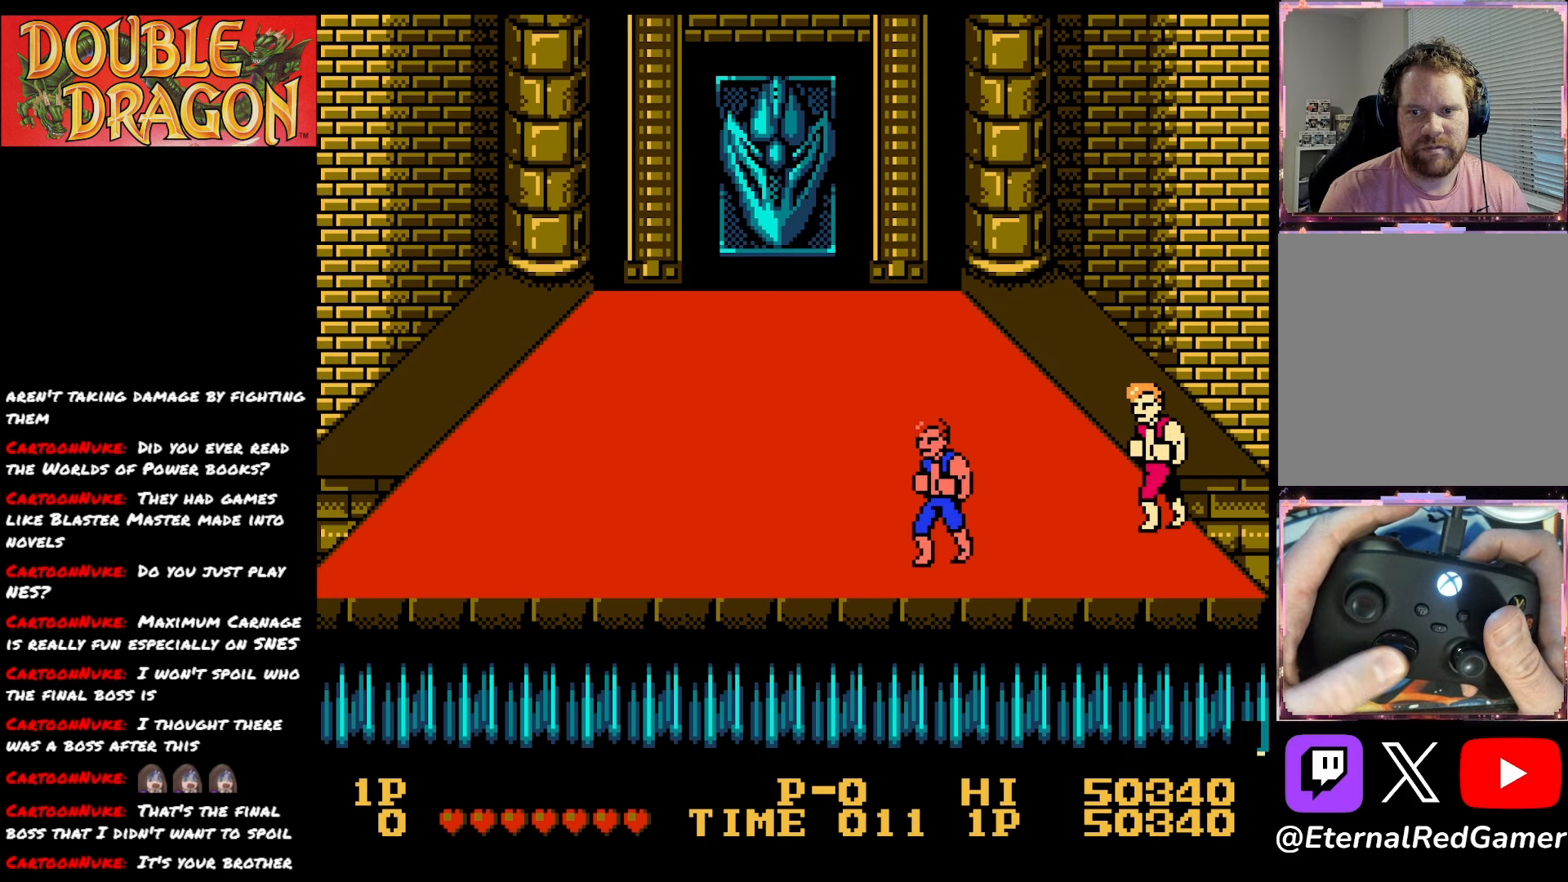
{"buttons": ["DPAD_UP"], "right_stick": "center", "events": [[250, "DPAD_UP", "down"], [317, "DPAD_LEFT", "up"]]}
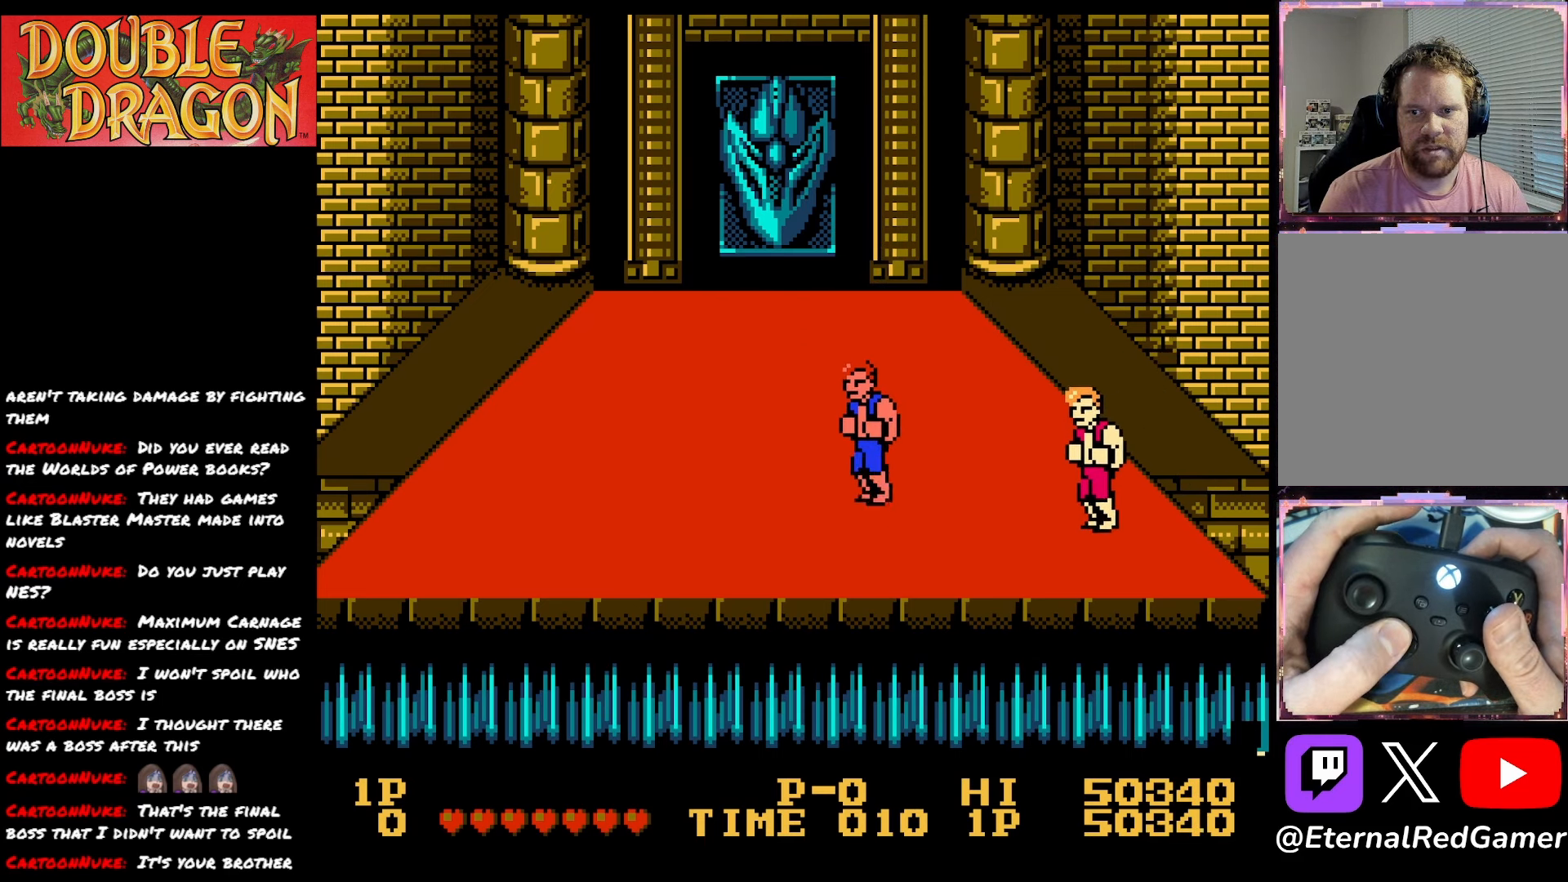
{"buttons": [], "right_stick": "center", "events": [[384, "DPAD_UP", "up"]]}
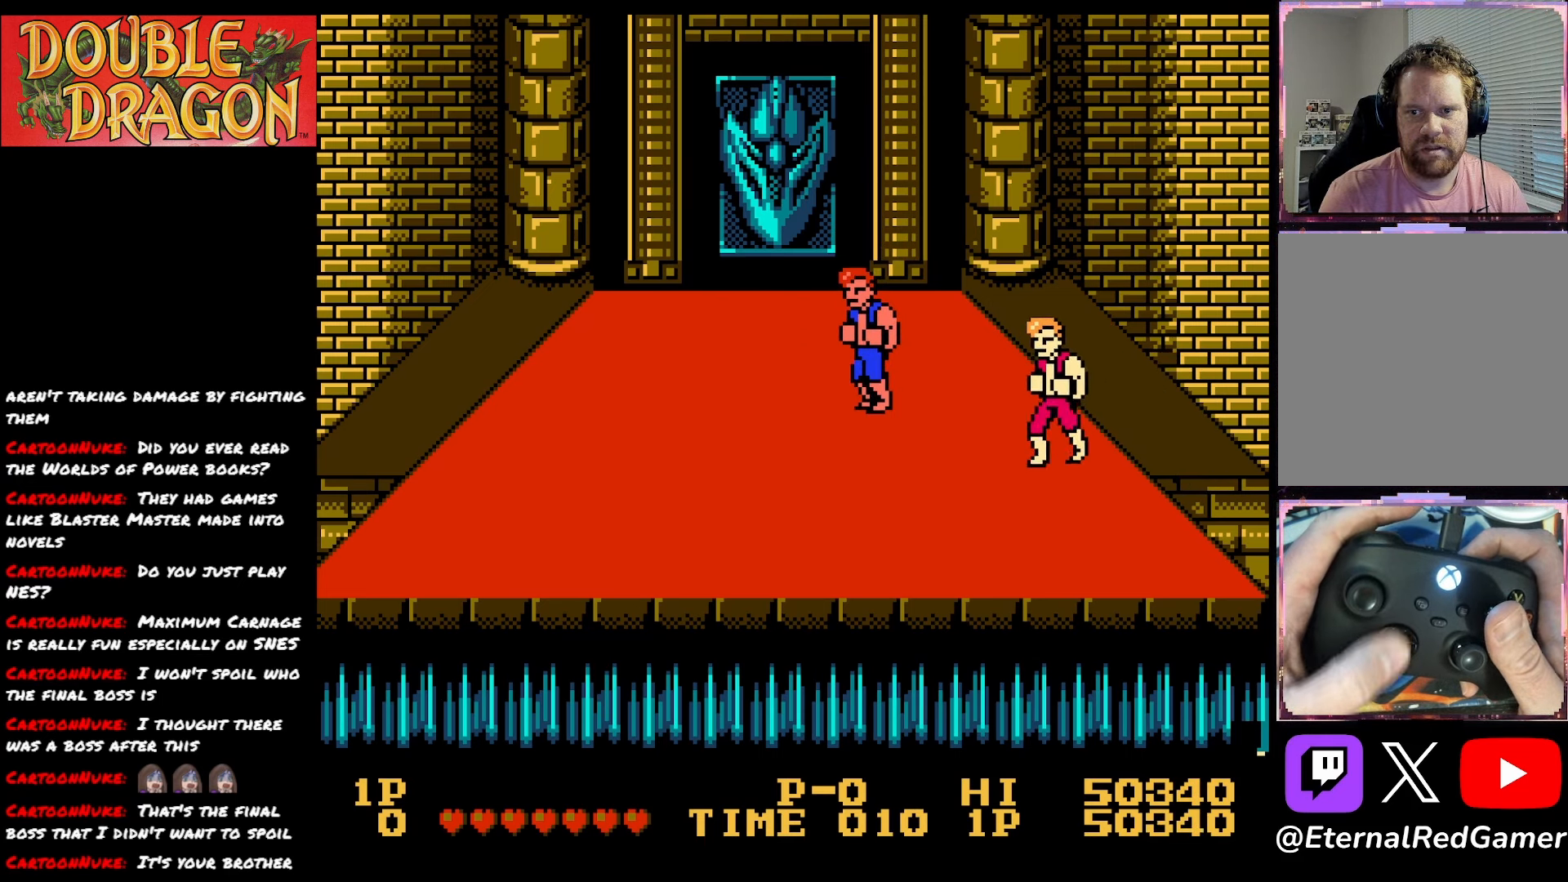
{"buttons": ["DPAD_DOWN"], "right_stick": "center", "events": [[33, "DPAD_DOWN", "down"], [100, "DPAD_DOWN", "up"], [167, "A", "down"], [284, "A", "up"], [317, "DPAD_DOWN", "down"]]}
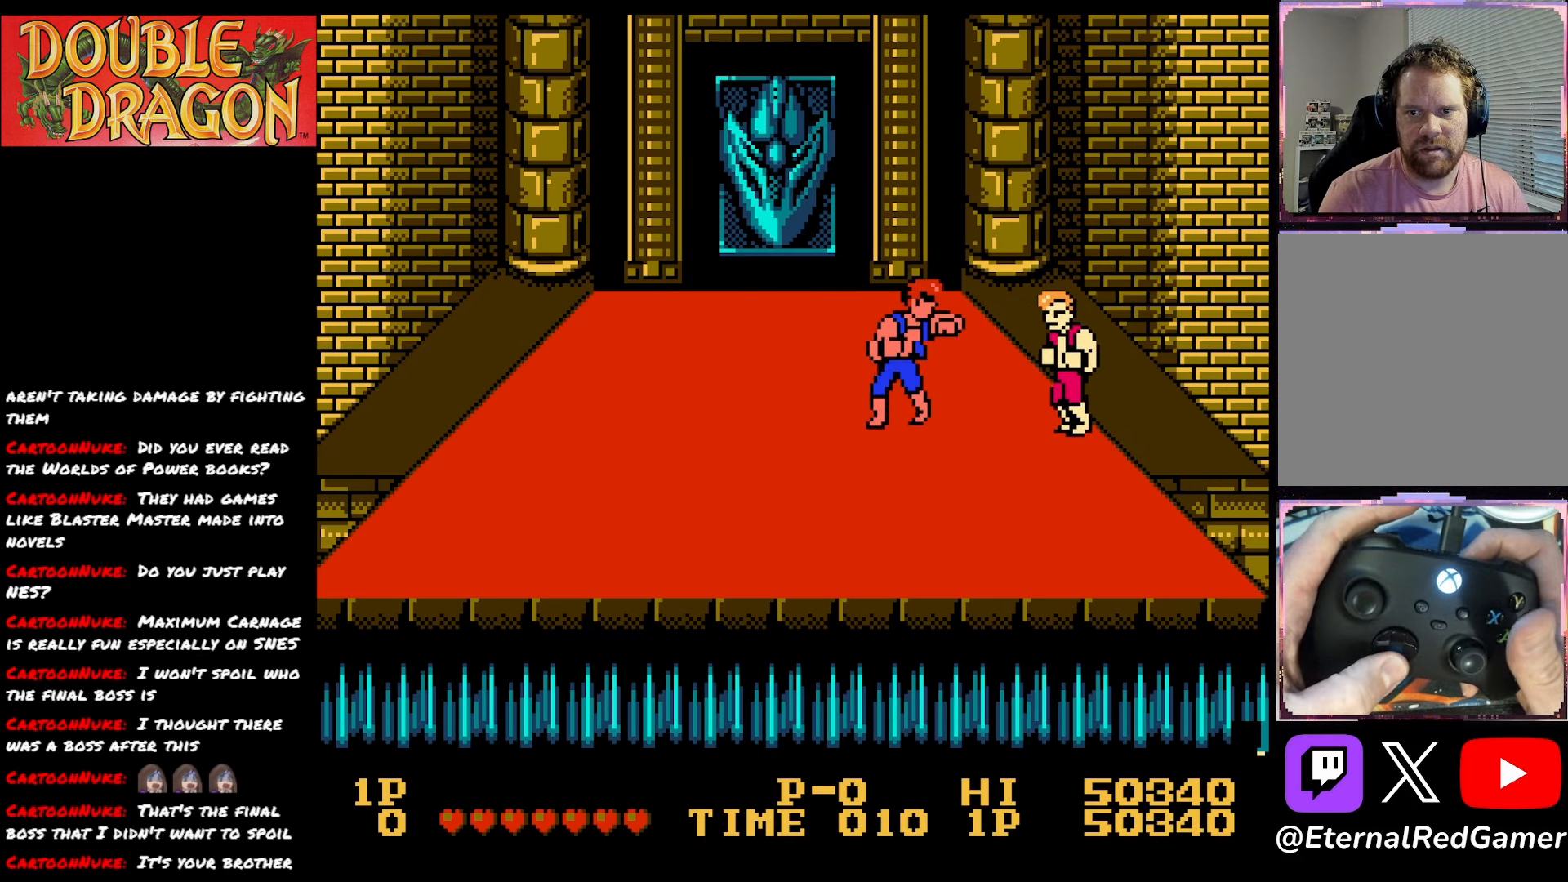
{"buttons": ["A"], "right_stick": "center", "events": [[434, "DPAD_DOWN", "up"], [501, "A", "down"]]}
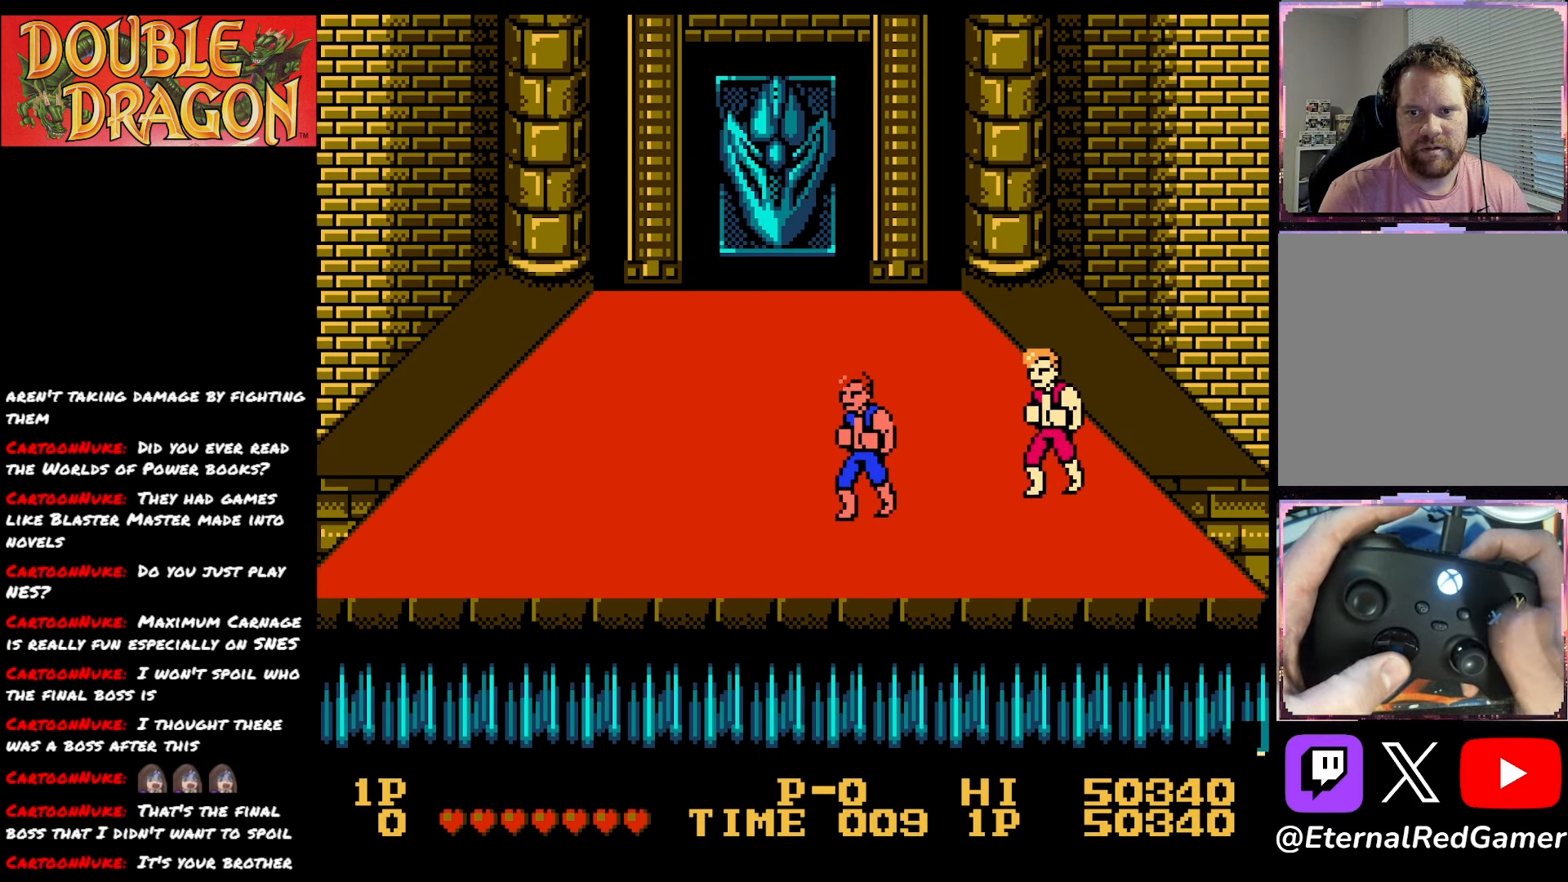
{"buttons": ["DPAD_UP"], "right_stick": "center", "events": [[133, "A", "up"], [250, "DPAD_UP", "down"]]}
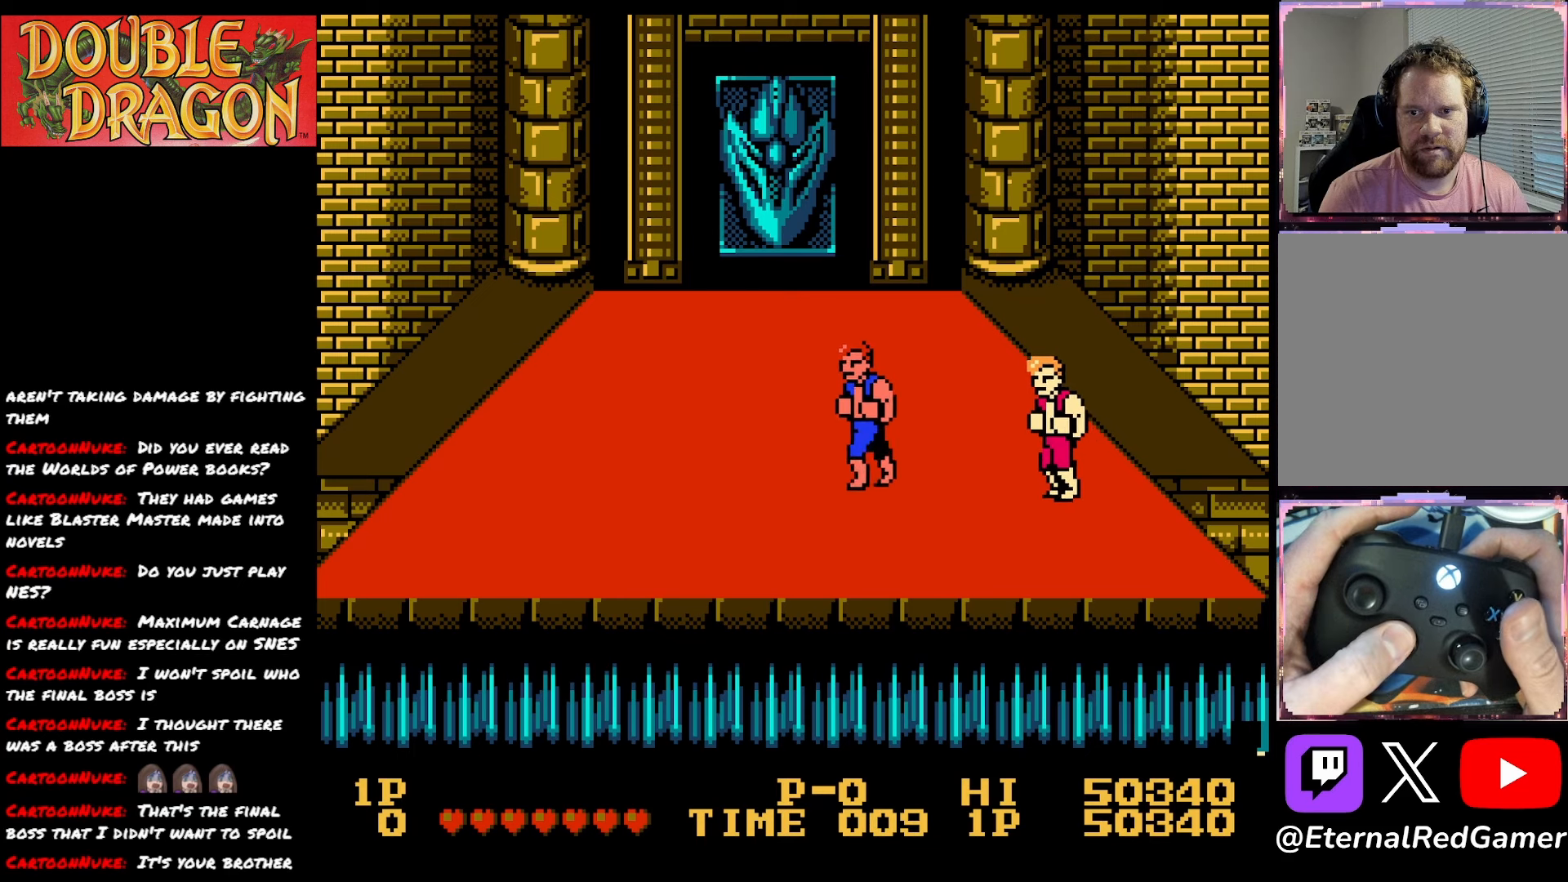
{"buttons": ["DPAD_RIGHT"], "right_stick": "center", "events": [[167, "DPAD_UP", "up"], [183, "DPAD_RIGHT", "down"], [333, "A", "down"], [350, "X", "down"], [467, "A", "up"], [467, "X", "up"]]}
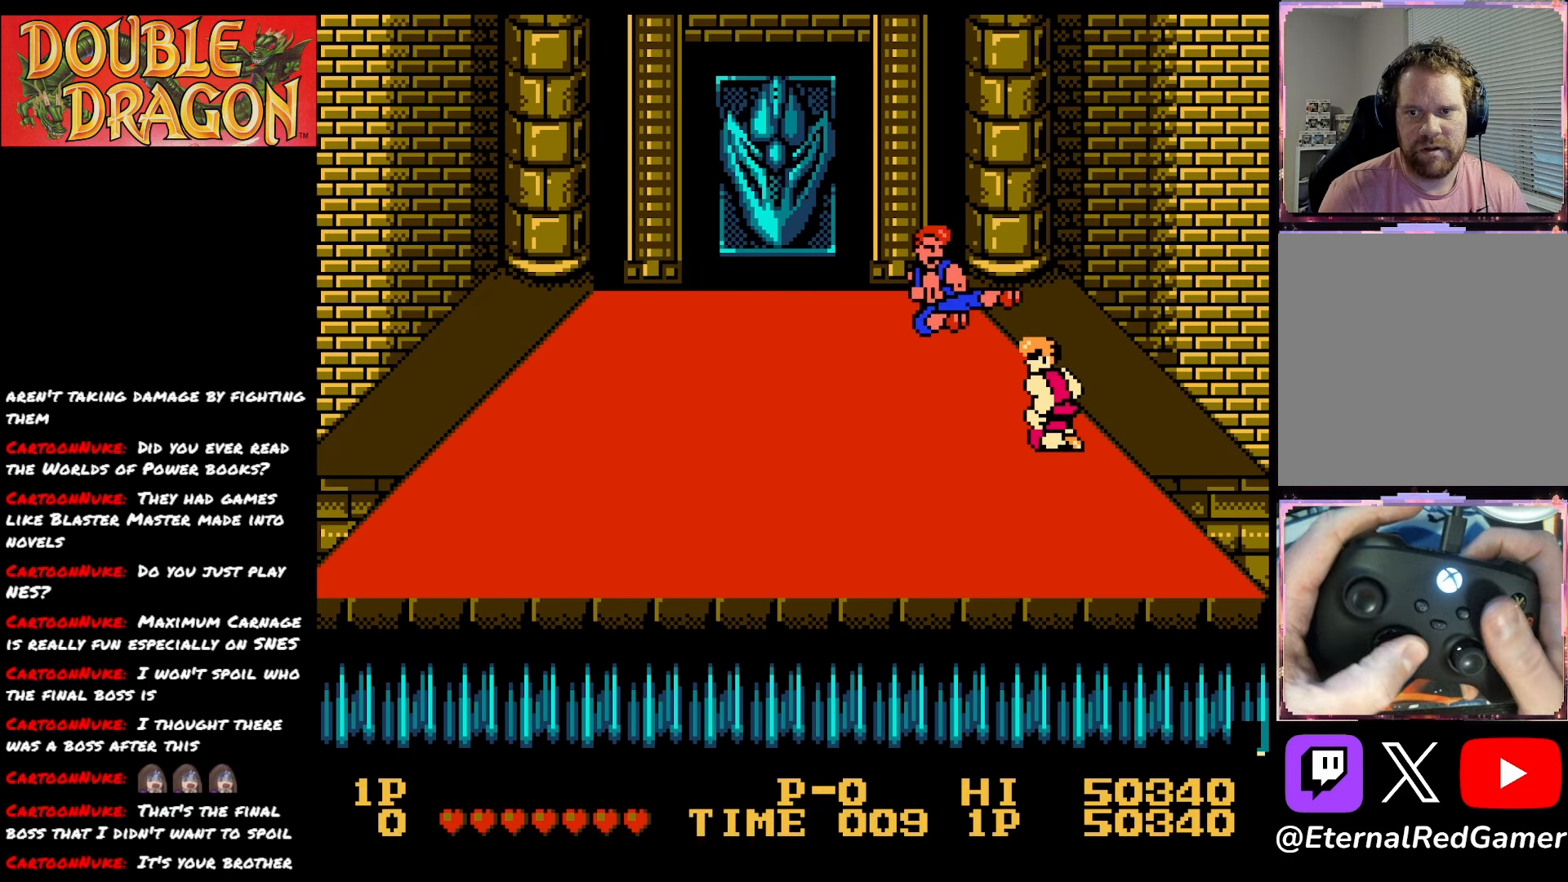
{"buttons": ["DPAD_DOWN", "DPAD_RIGHT"], "right_stick": "center", "events": [[17, "A", "down"], [17, "X", "down"], [150, "A", "up"], [150, "X", "up"], [217, "A", "down"], [217, "X", "down"], [317, "DPAD_DOWN", "down"], [334, "A", "up"], [334, "X", "up"]]}
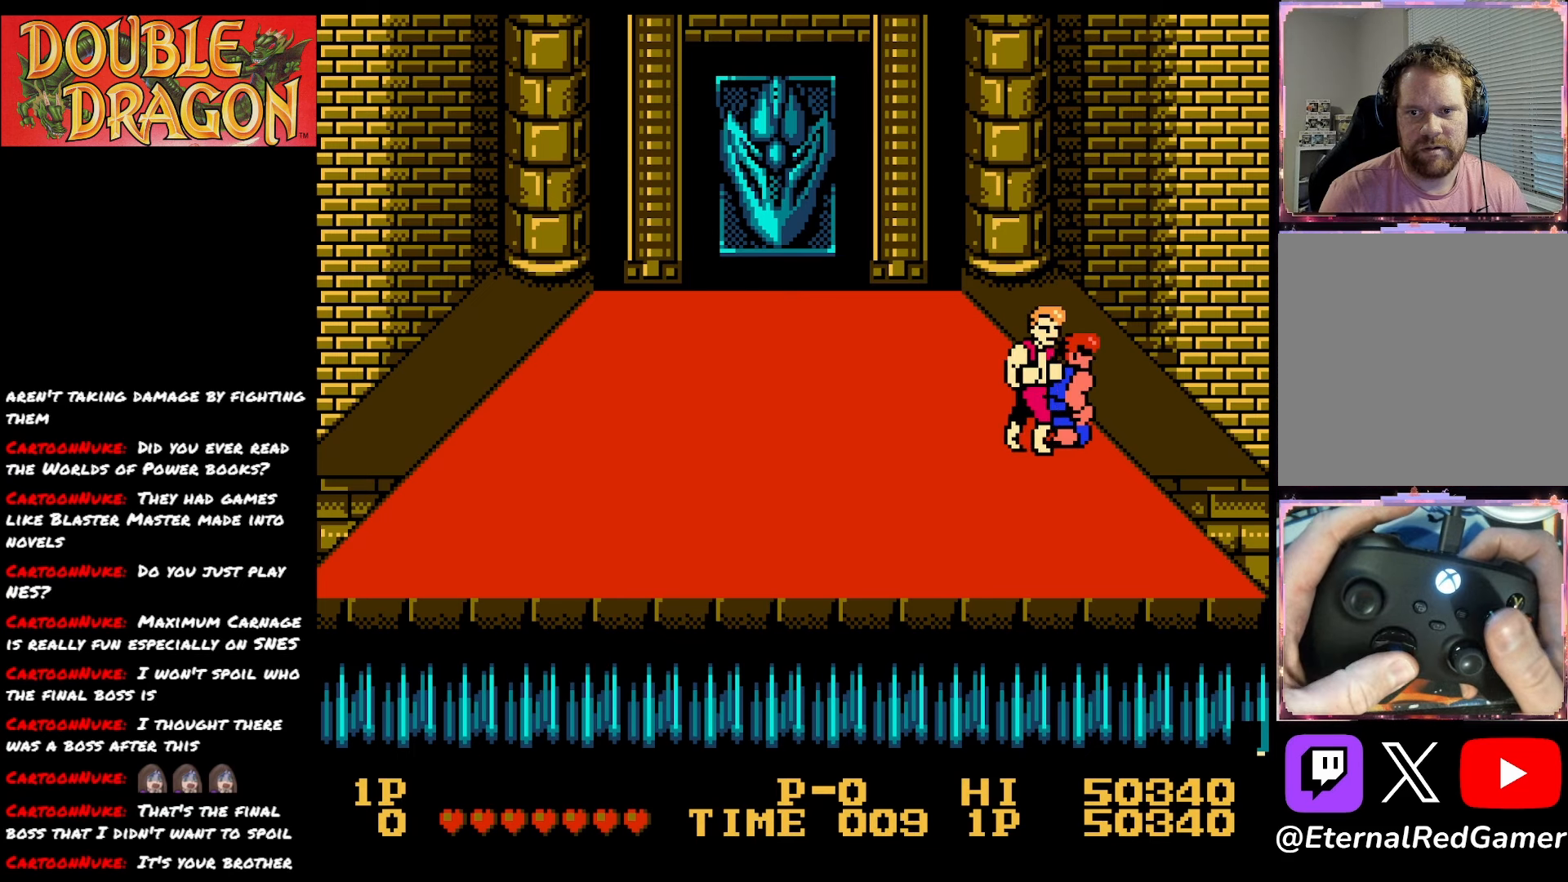
{"buttons": ["DPAD_DOWN"], "right_stick": "center", "events": [[16, "DPAD_RIGHT", "up"]]}
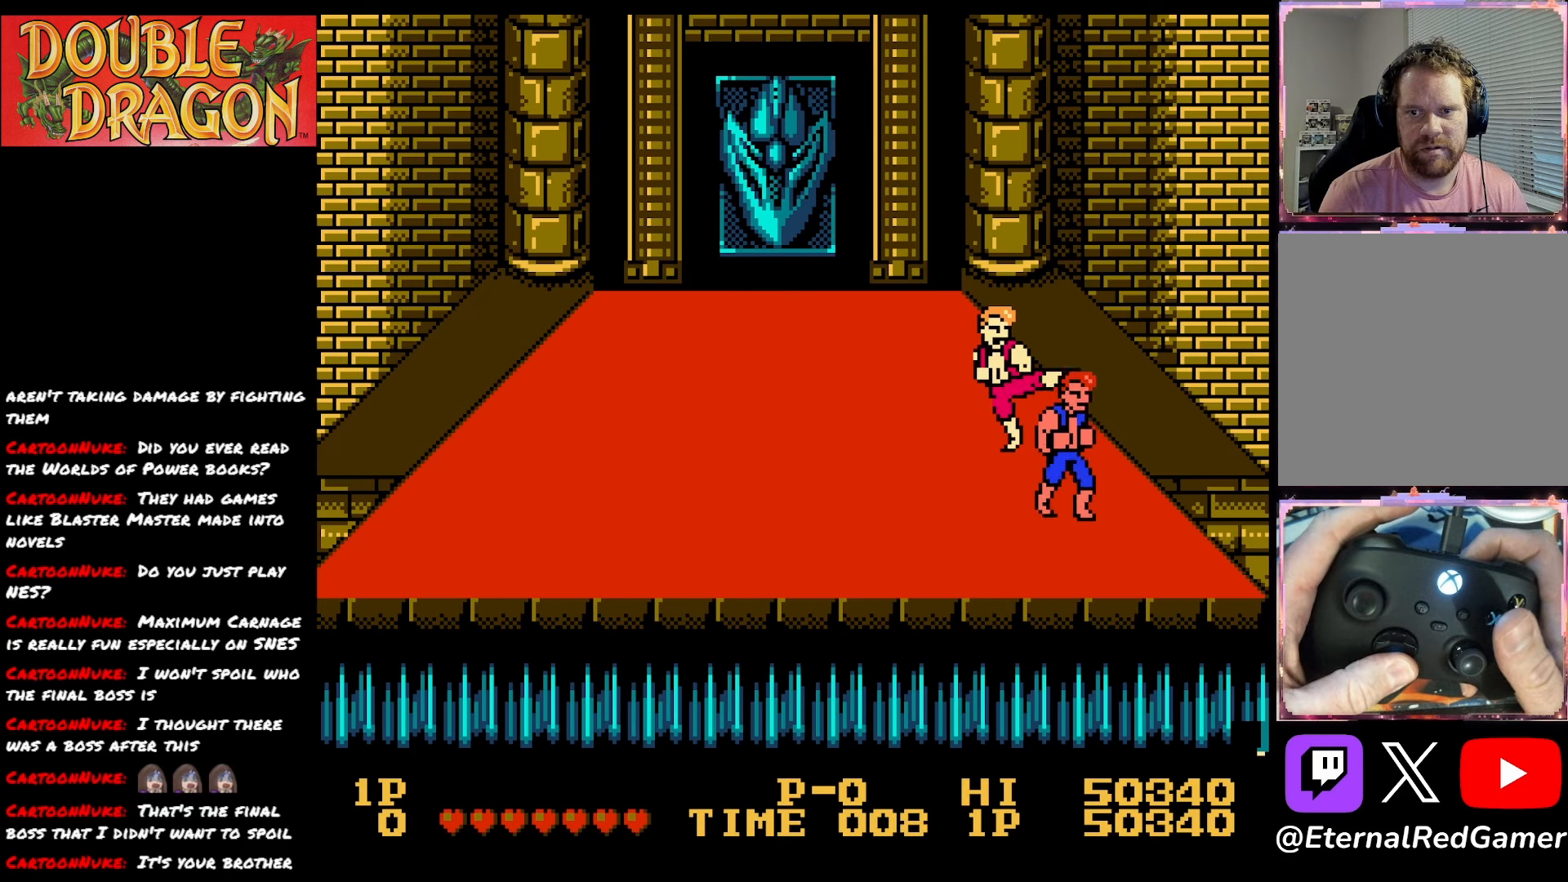
{"buttons": ["DPAD_UP"], "right_stick": "center", "events": [[84, "DPAD_DOWN", "up"], [100, "A", "down"], [200, "A", "up"], [434, "DPAD_UP", "down"]]}
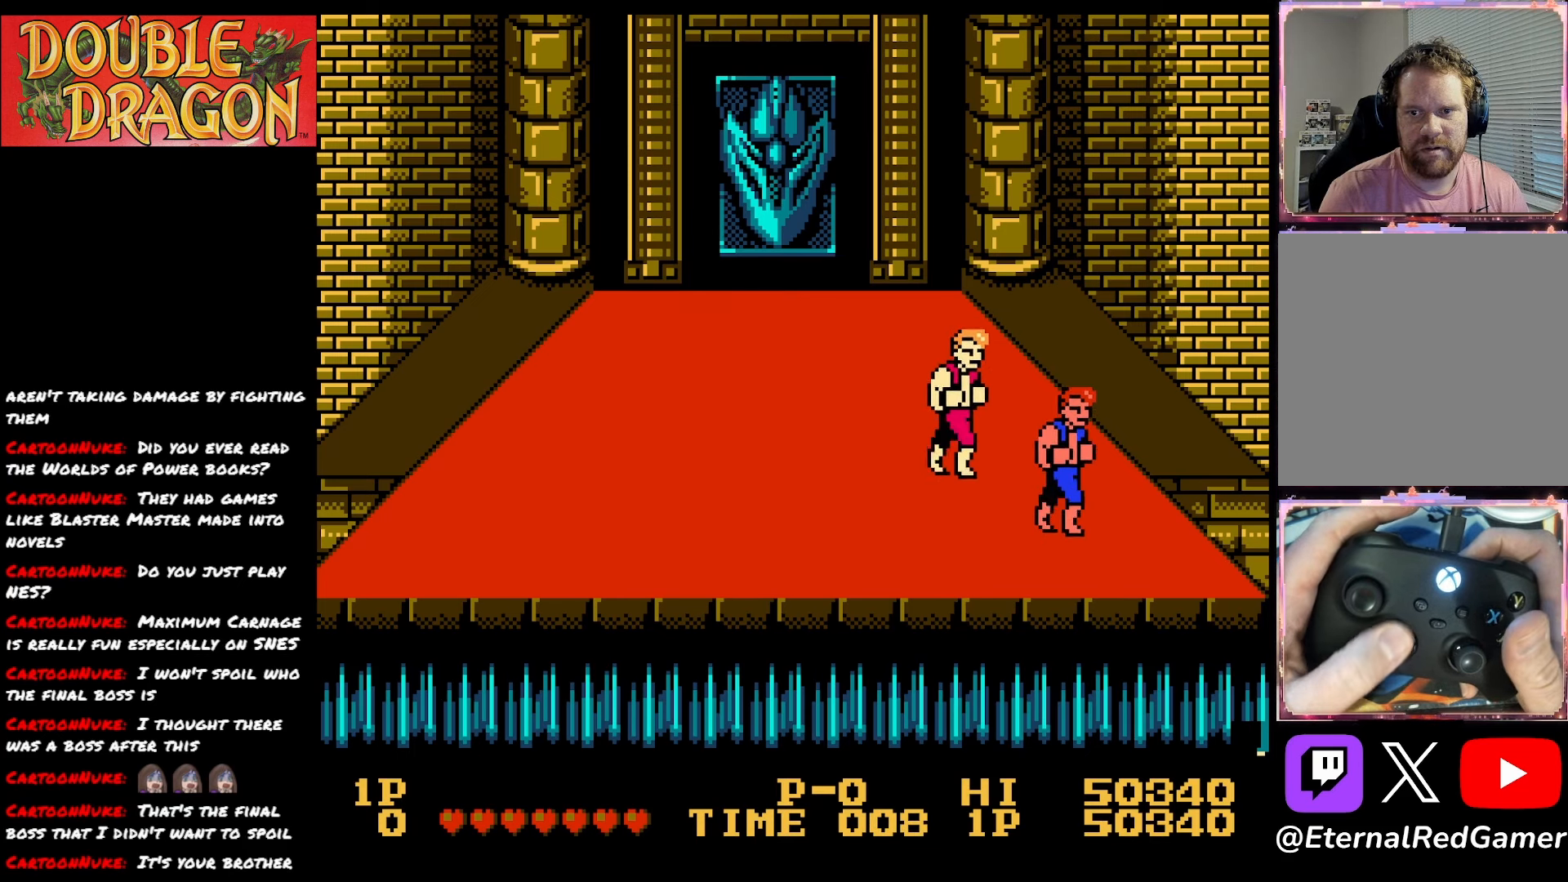
{"buttons": [], "right_stick": "center", "events": [[467, "DPAD_UP", "up"]]}
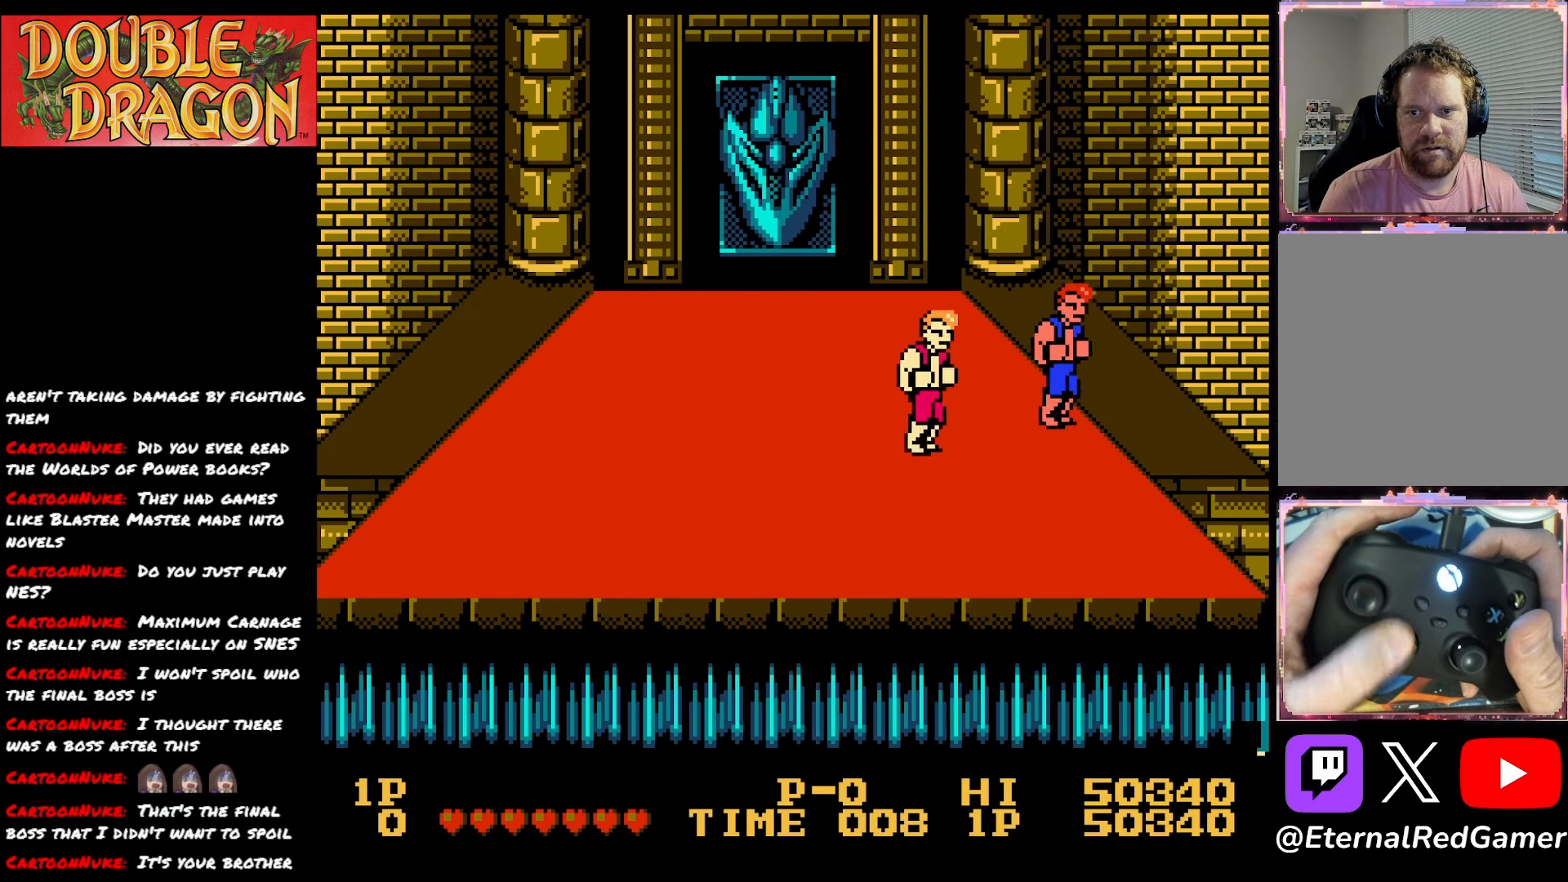
{"buttons": ["DPAD_DOWN"], "right_stick": "center", "events": [[34, "DPAD_DOWN", "down"], [100, "DPAD_DOWN", "up"], [117, "A", "down"], [200, "A", "up"], [284, "DPAD_DOWN", "down"]]}
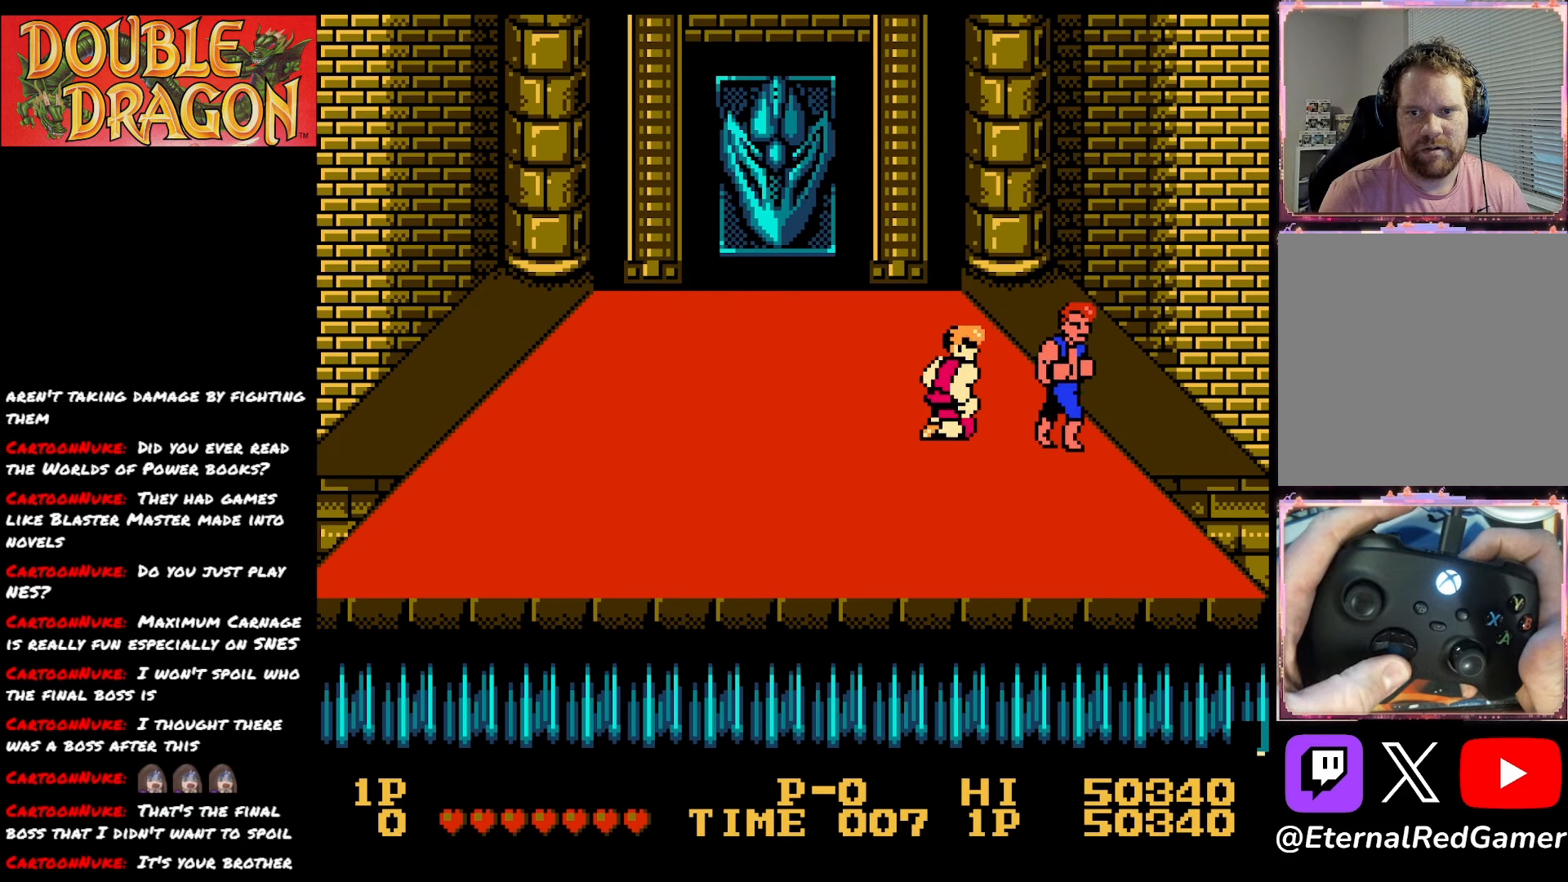
{"buttons": ["DPAD_LEFT"], "right_stick": "center", "events": [[467, "DPAD_DOWN", "up"], [484, "DPAD_LEFT", "down"]]}
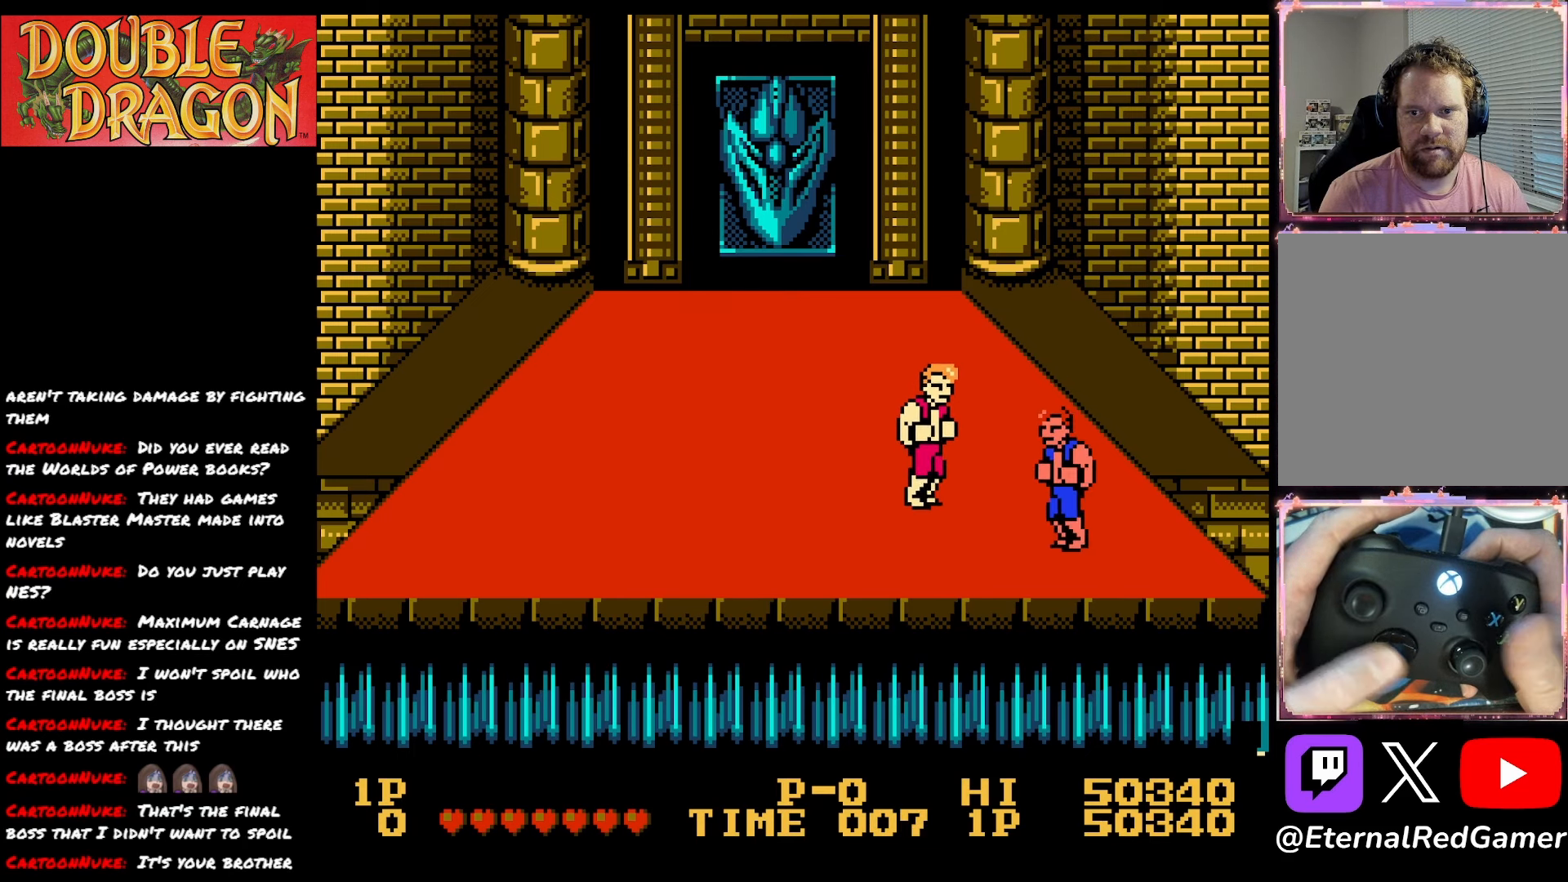
{"buttons": ["DPAD_LEFT"], "right_stick": "center", "events": [[200, "A", "down"], [200, "X", "down"], [317, "A", "up"], [317, "X", "up"], [384, "A", "down"], [401, "X", "down"], [501, "A", "up"], [501, "X", "up"]]}
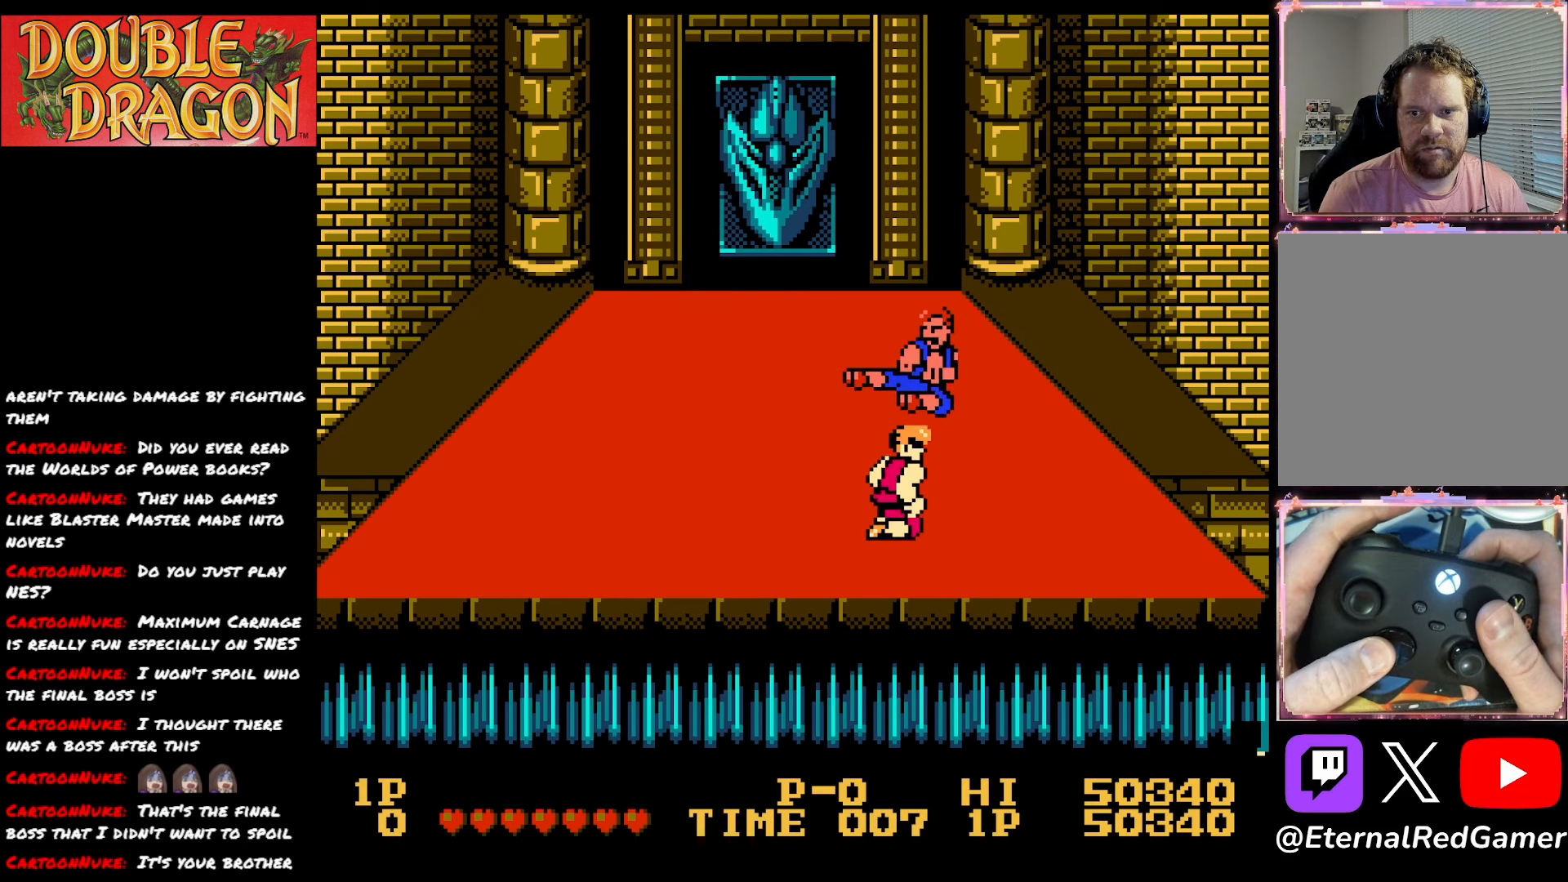
{"buttons": ["DPAD_LEFT"], "right_stick": "center", "events": []}
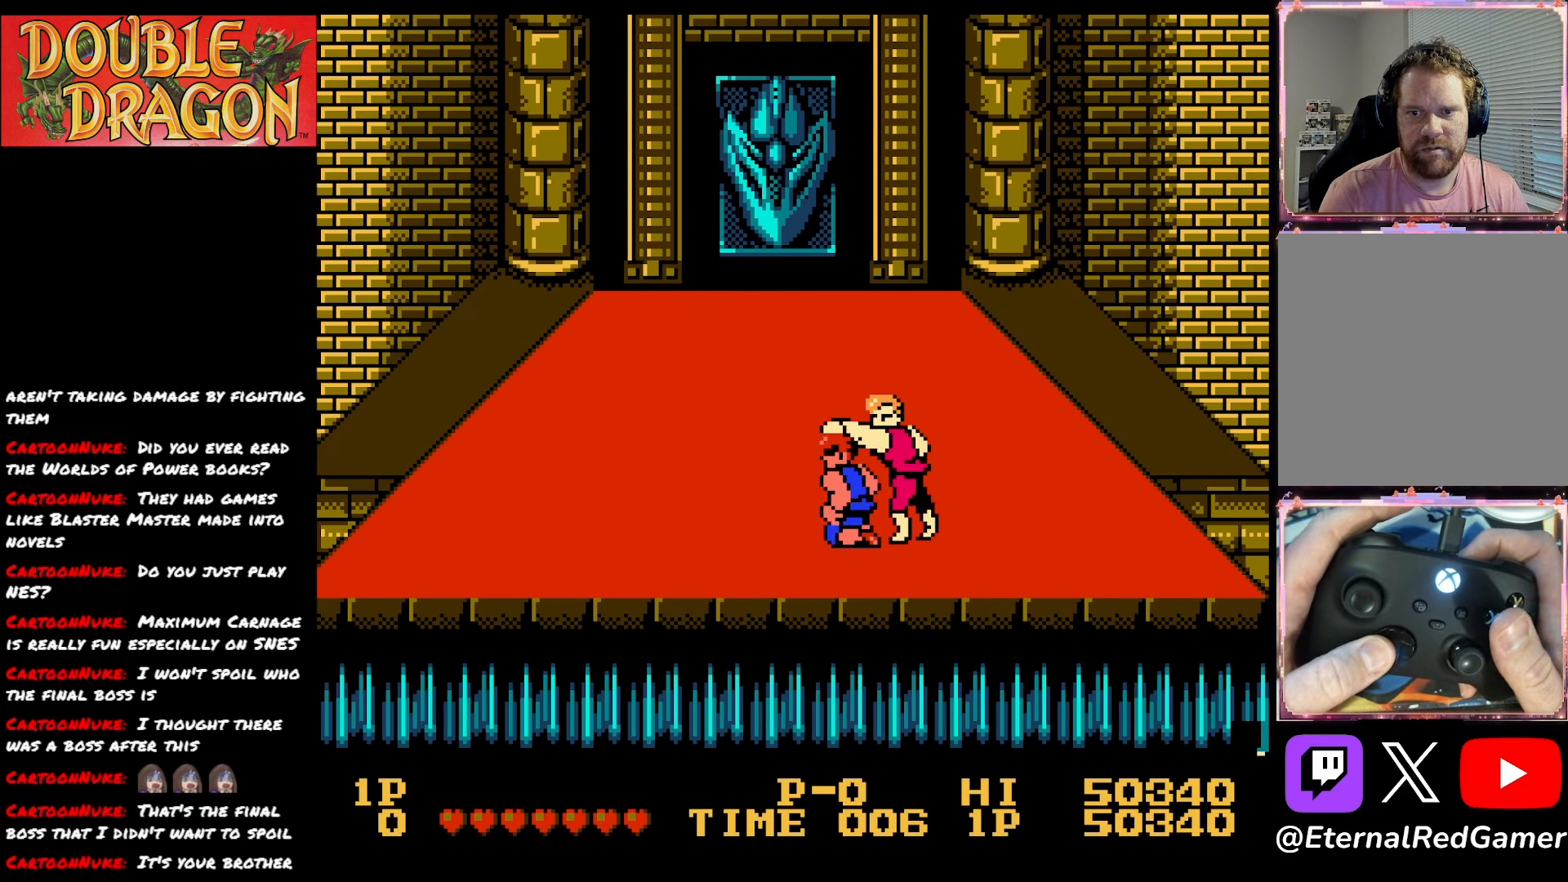
{"buttons": ["DPAD_UP"], "right_stick": "center", "events": [[234, "A", "down"], [251, "DPAD_LEFT", "up"], [334, "A", "up"], [484, "DPAD_UP", "down"]]}
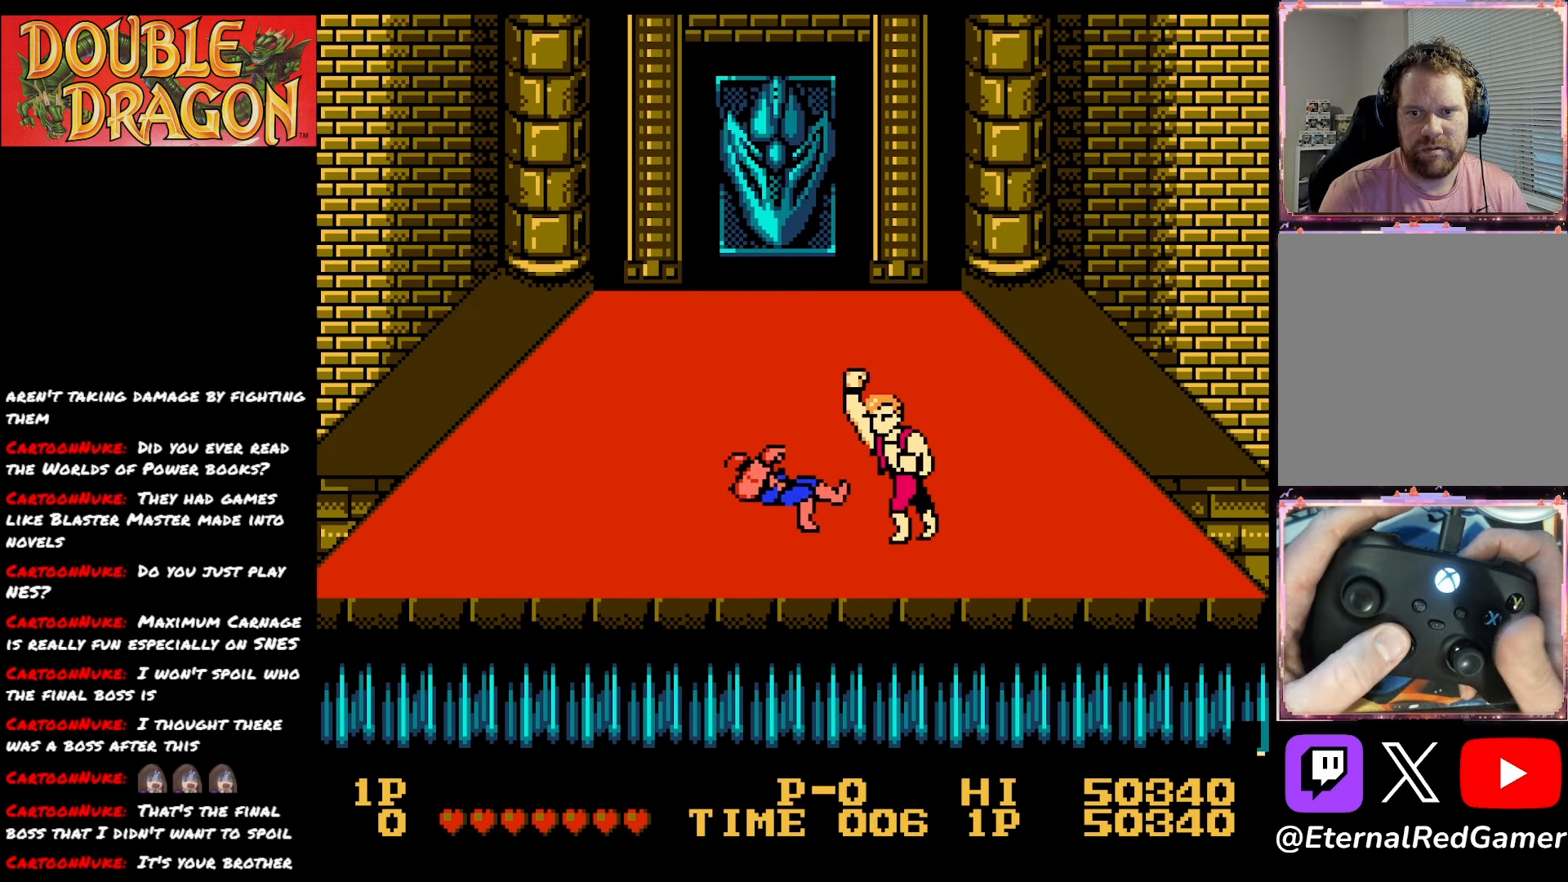
{"buttons": ["A", "DPAD_UP"], "right_stick": "center", "events": [[16, "A", "down"], [83, "A", "up"], [183, "A", "down"], [267, "A", "up"], [350, "A", "down"], [434, "A", "up"], [500, "A", "down"]]}